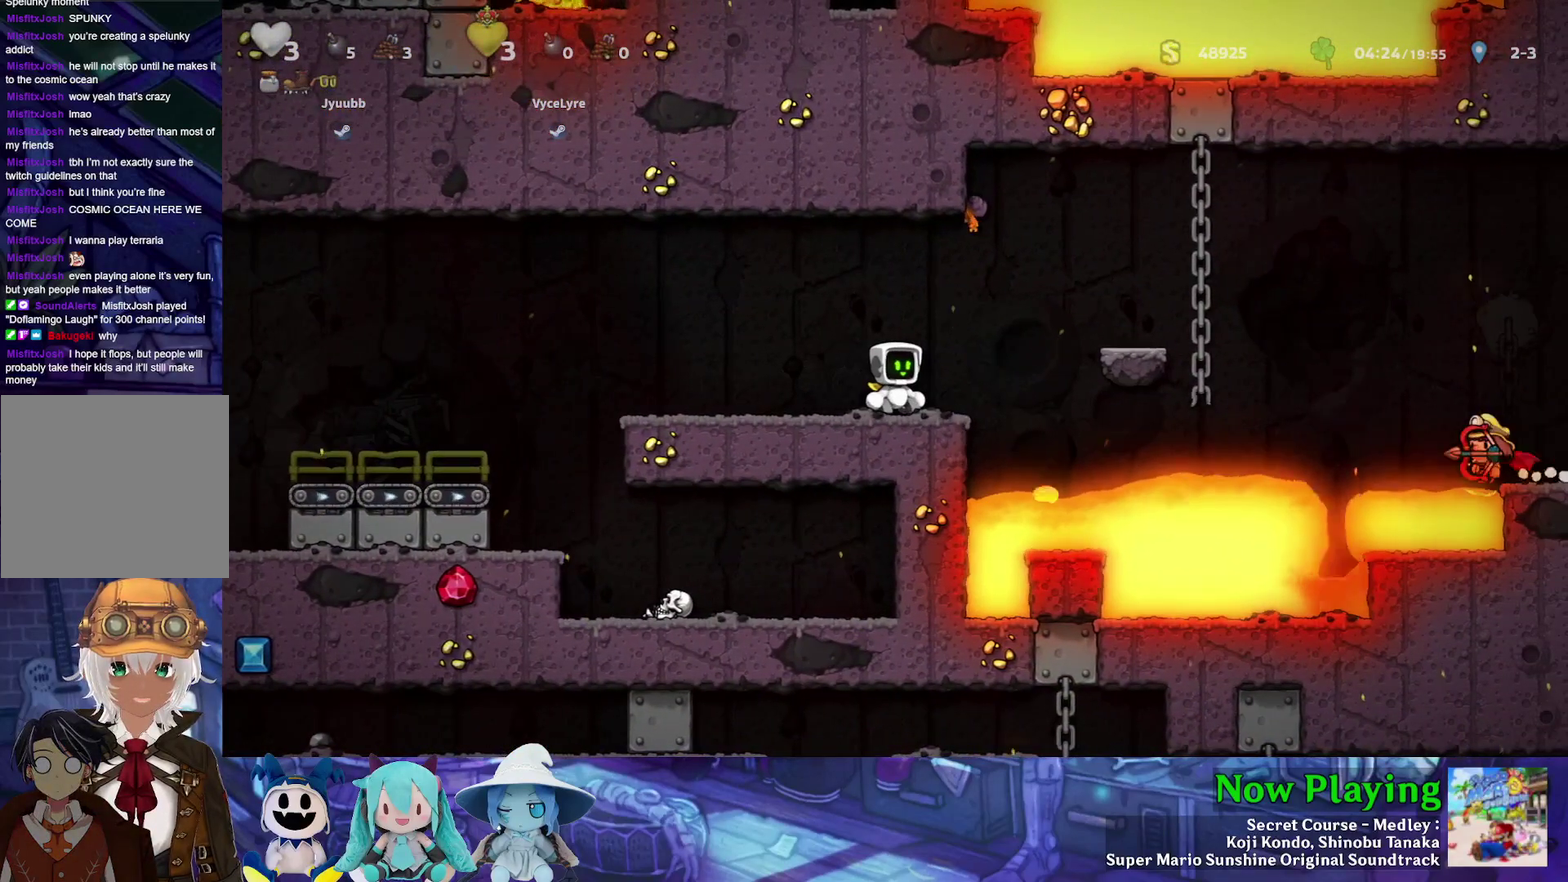
Gameplay with a controller (Nintendo layout); each line is a JSON object with the inputs held at the frame after it (dt_ms = milliseconds from this image to that frame). "events" lists button and stick changes between this image and that frame as [ms after this image, input, new state], when the widget could be followed in between. Not read: L3 R3.
{"dt_ms": 500, "buttons": [], "left_stick": "center", "right_stick": "center", "events": []}
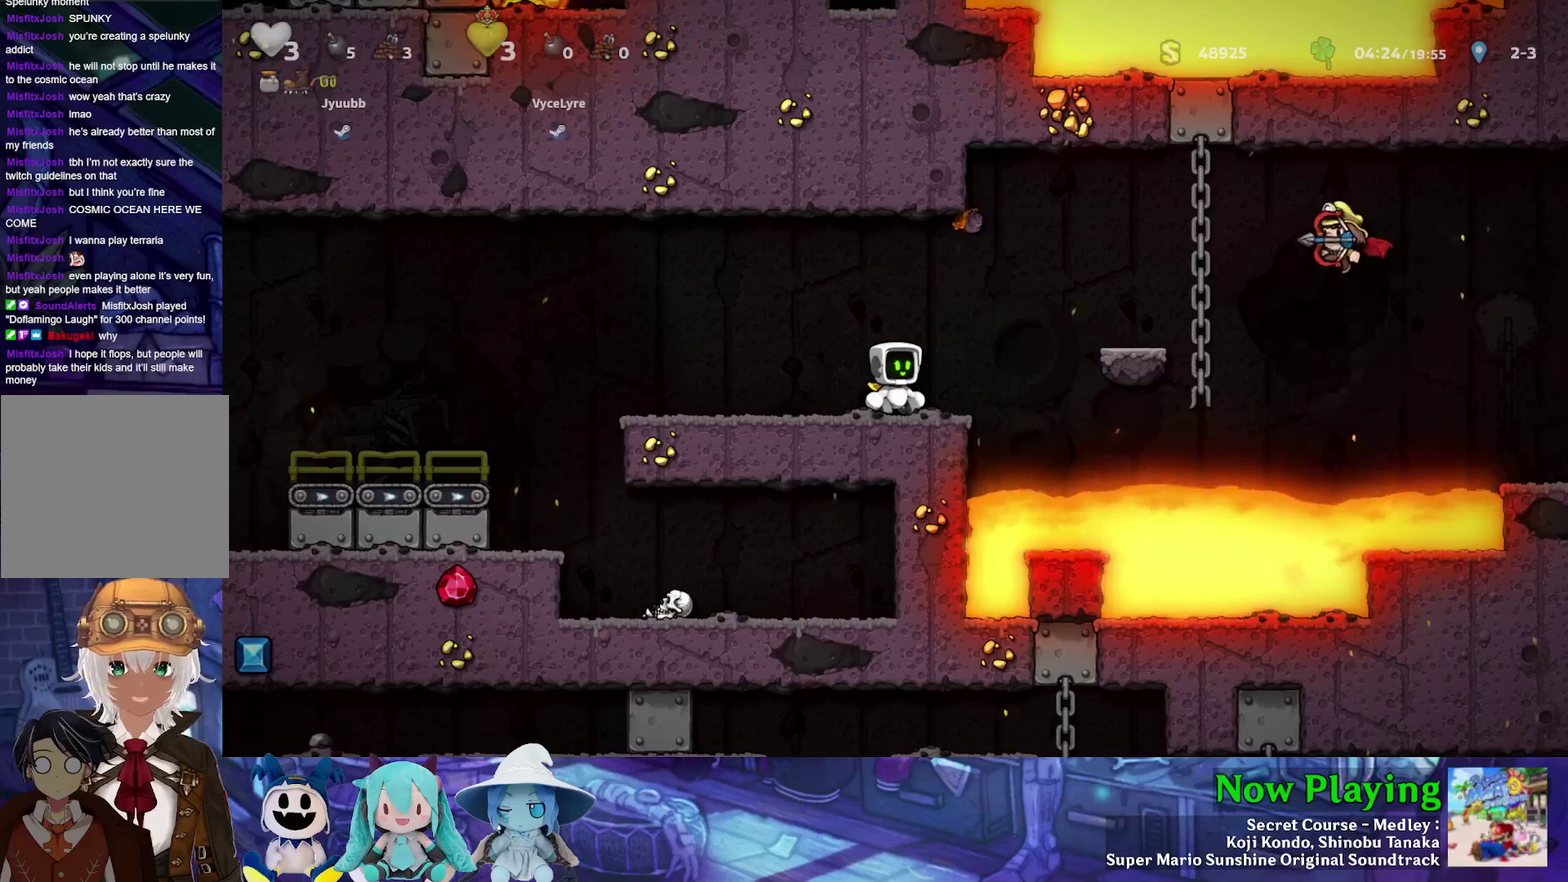
{"dt_ms": 500, "buttons": [], "left_stick": "center", "right_stick": "center", "events": []}
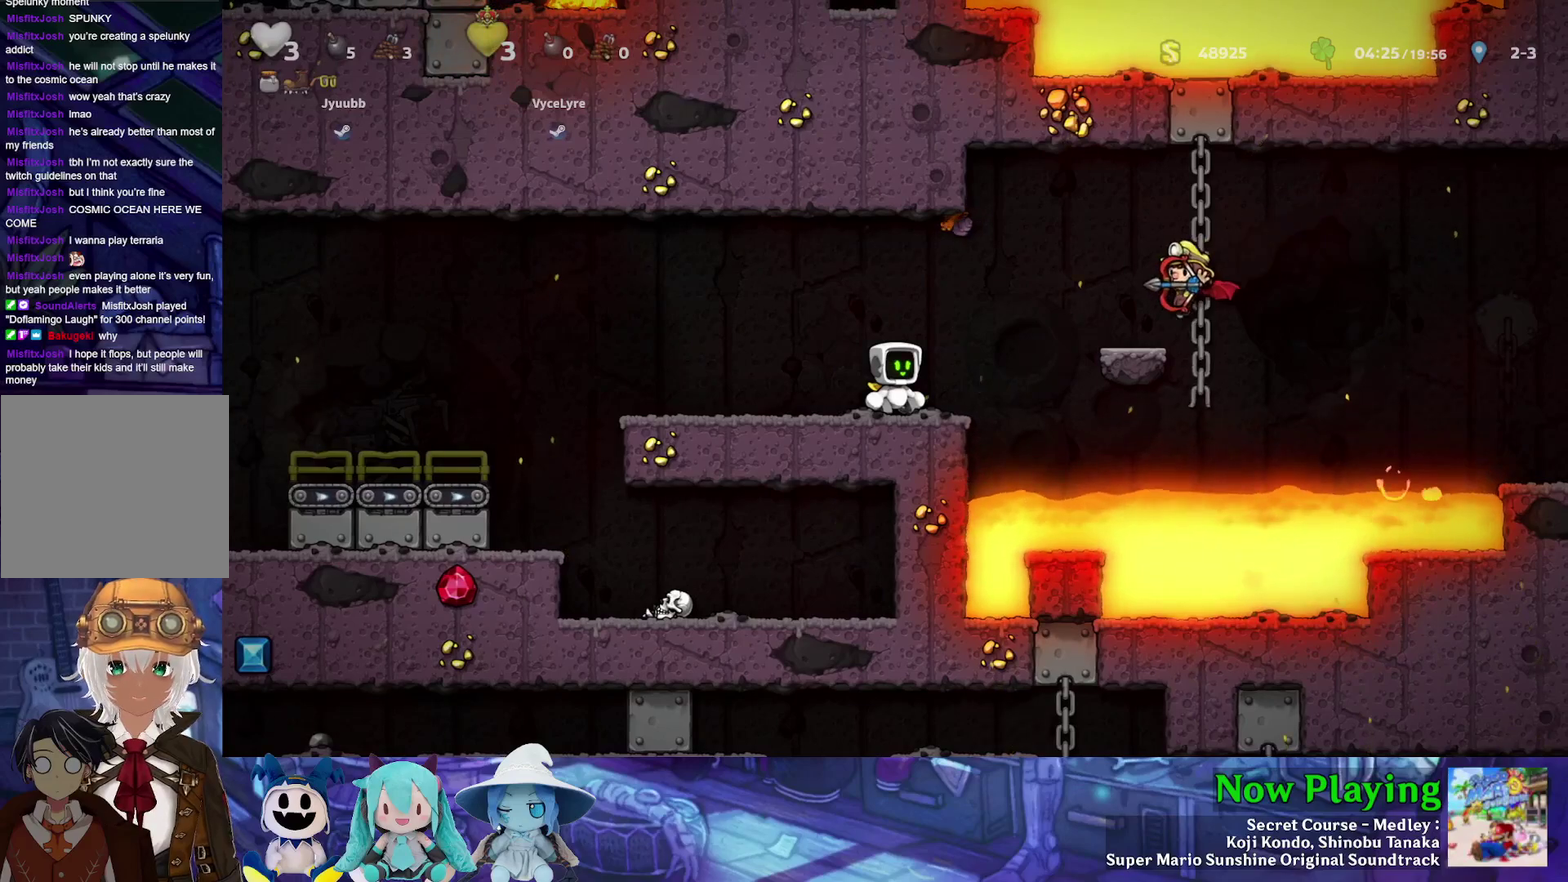
{"dt_ms": 400, "buttons": [], "left_stick": "center", "right_stick": "center", "events": []}
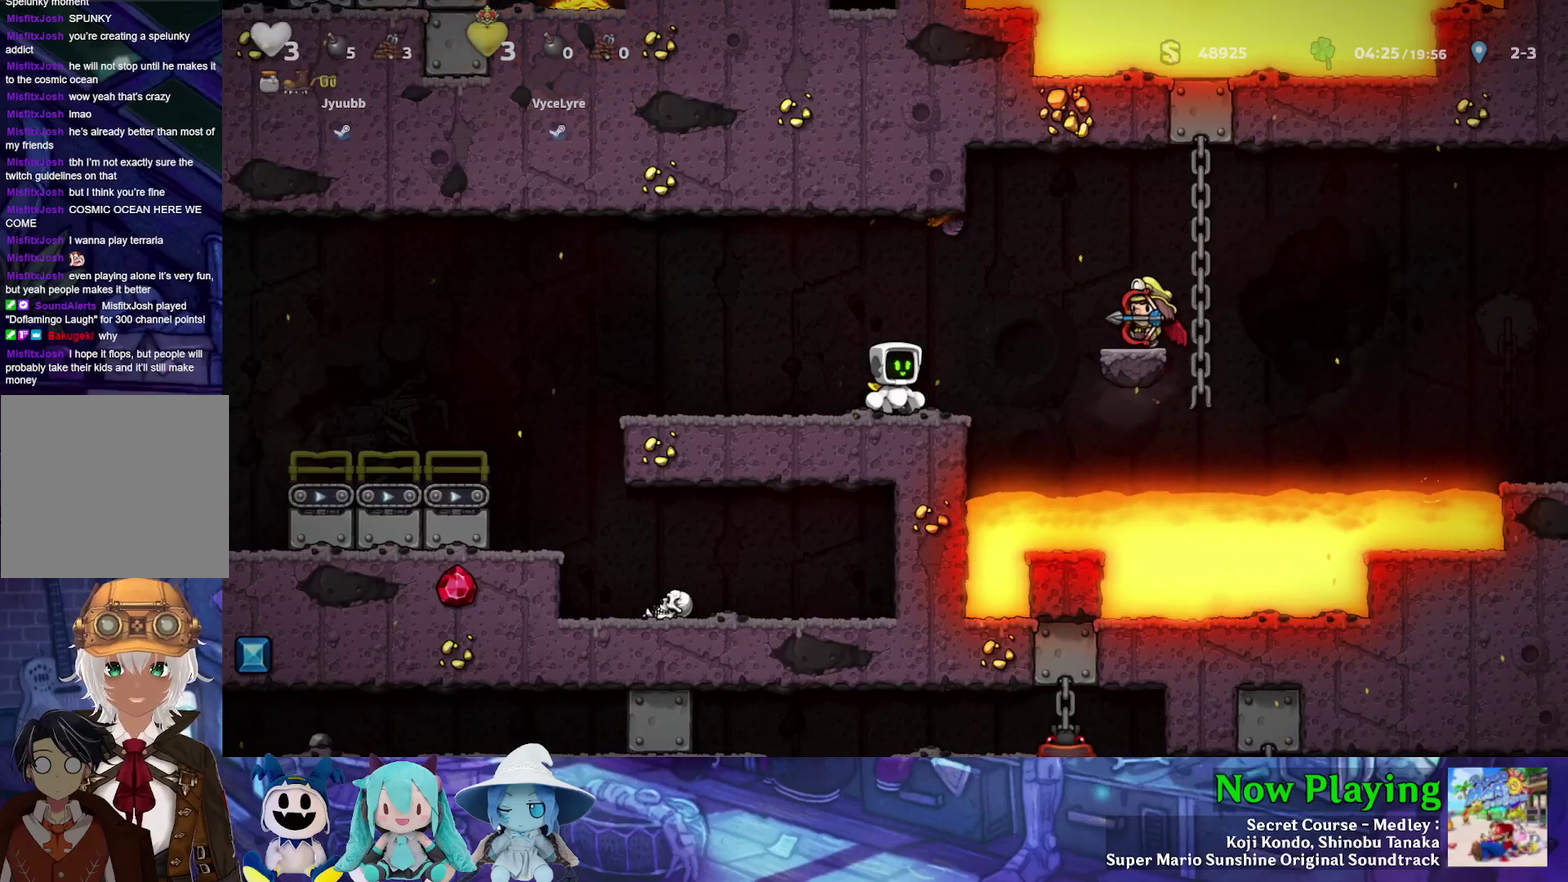
{"dt_ms": 600, "buttons": [], "left_stick": "center", "right_stick": "center", "events": []}
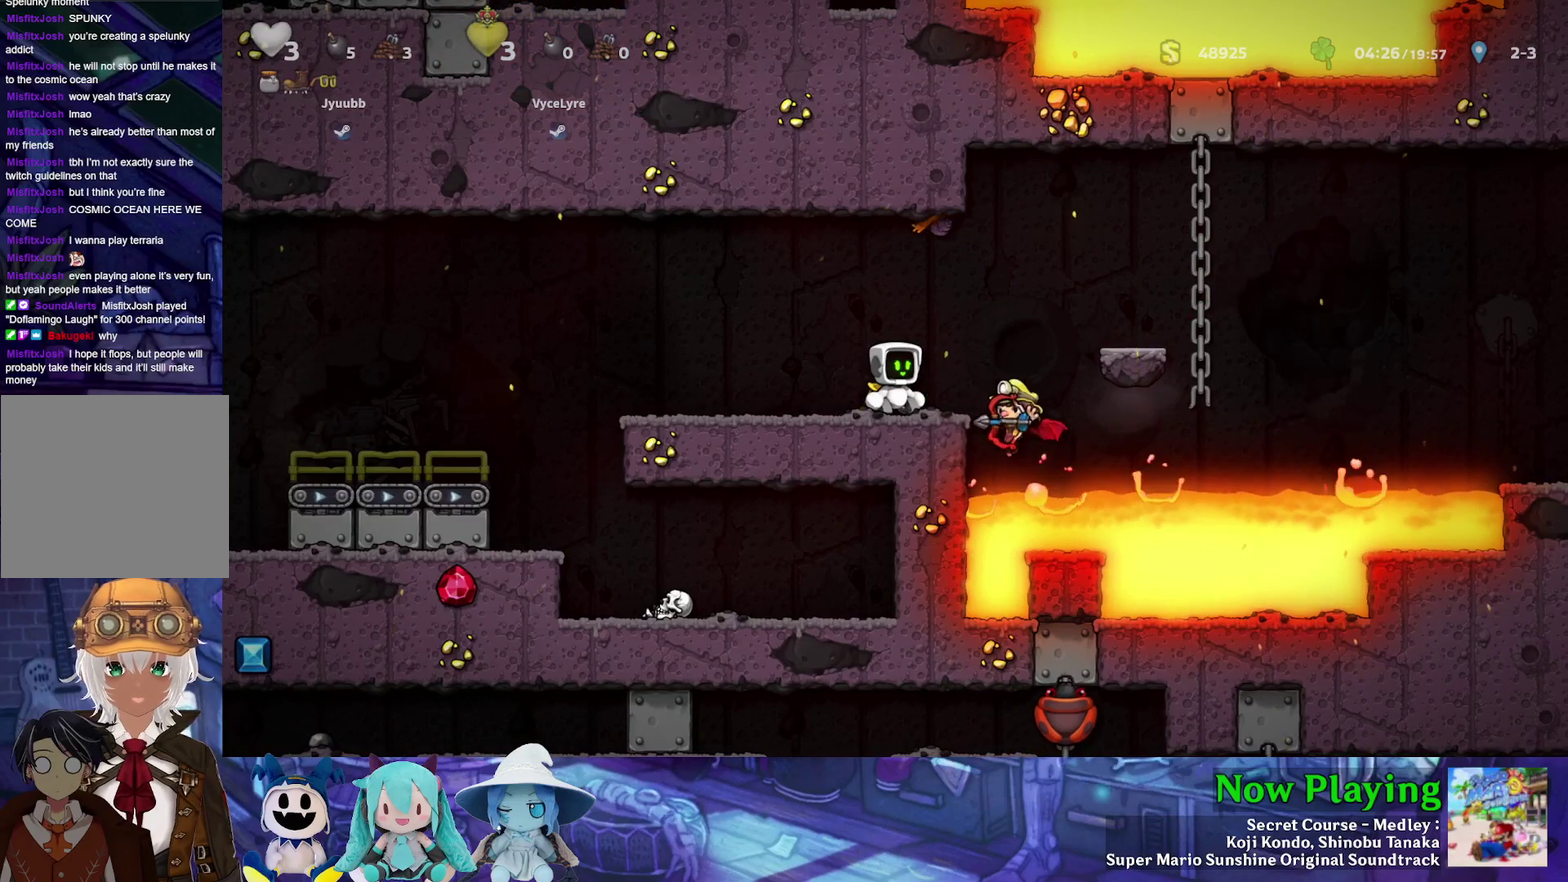
{"dt_ms": 700, "buttons": ["Y", "DPAD_LEFT"], "left_stick": "center", "right_stick": "center", "events": [[67, "DPAD_LEFT", "down"], [350, "DPAD_LEFT", "up"], [617, "DPAD_LEFT", "down"], [667, "Y", "down"]]}
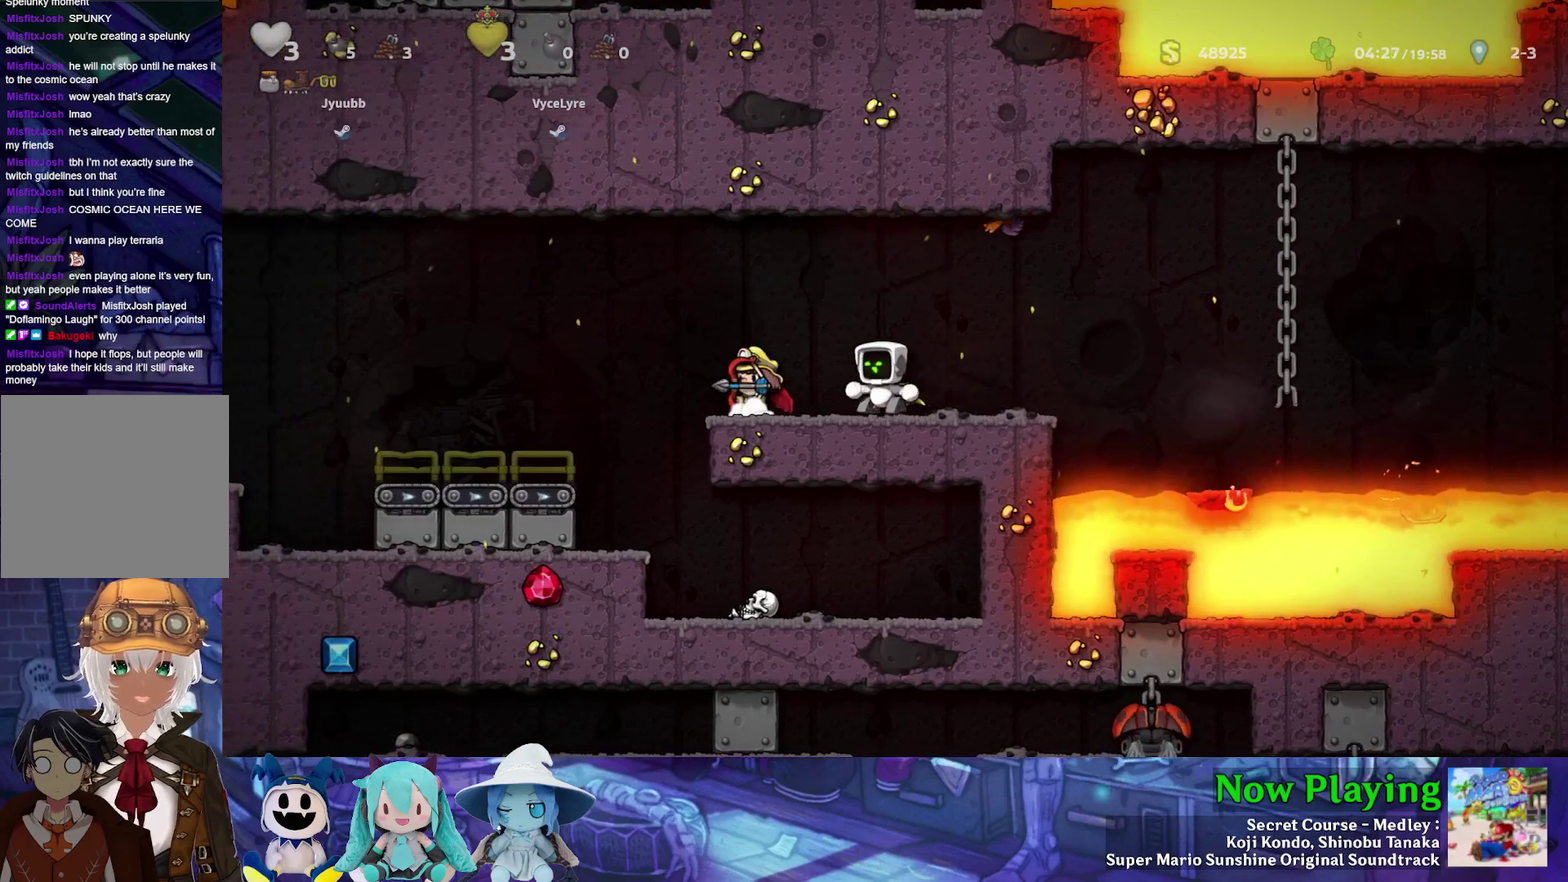
{"dt_ms": 300, "buttons": ["B", "Y", "DPAD_LEFT"], "left_stick": "center", "right_stick": "center", "events": [[233, "B", "down"]]}
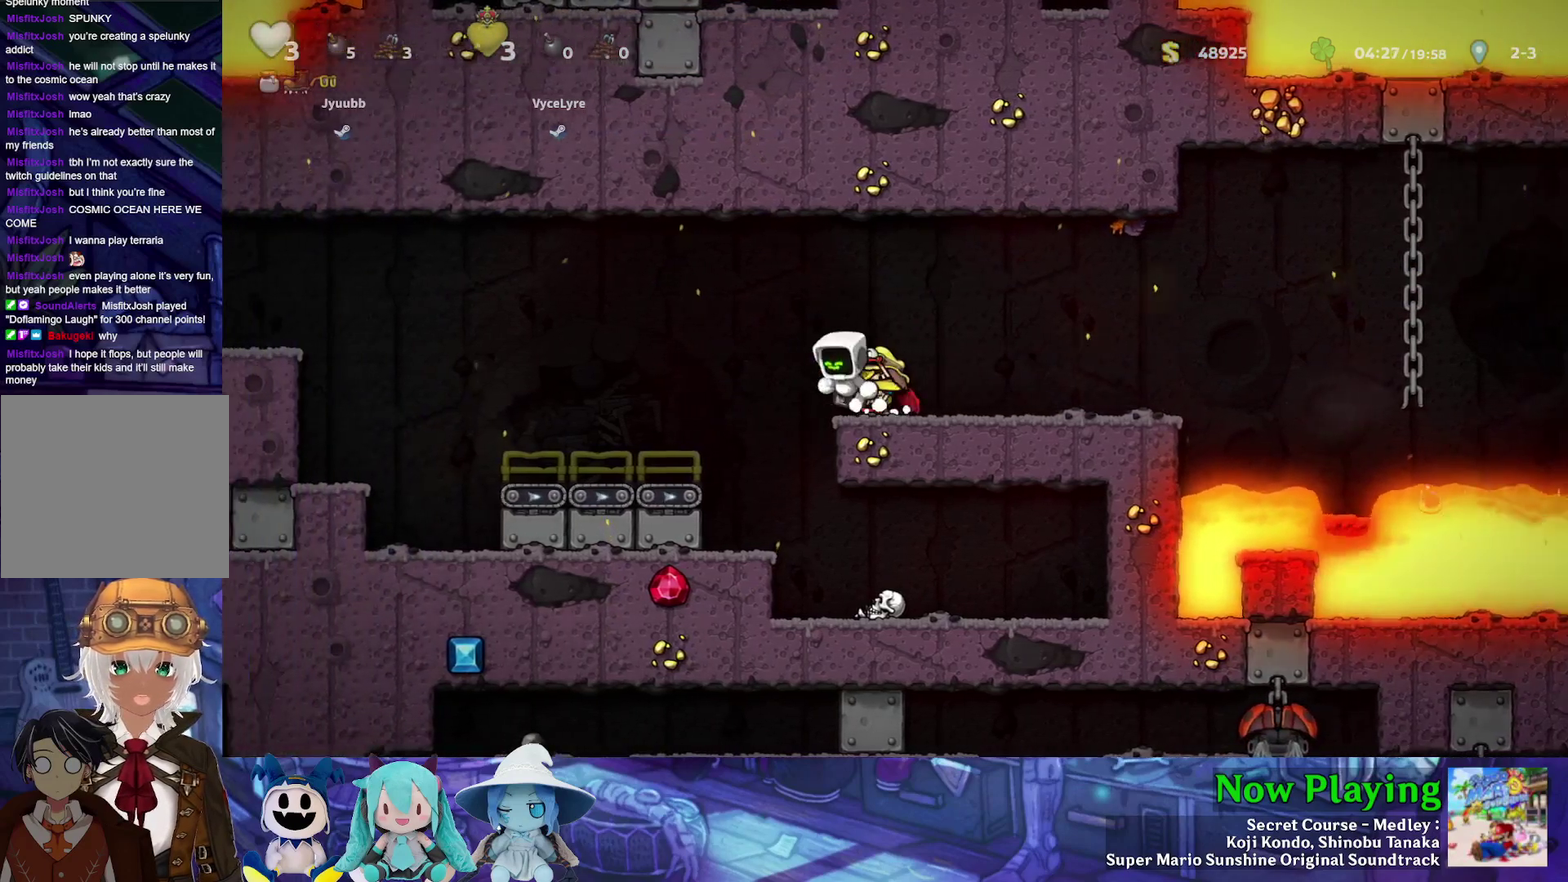
{"dt_ms": 600, "buttons": ["B", "Y", "DPAD_LEFT"], "left_stick": "center", "right_stick": "center", "events": [[83, "B", "up"], [550, "B", "down"]]}
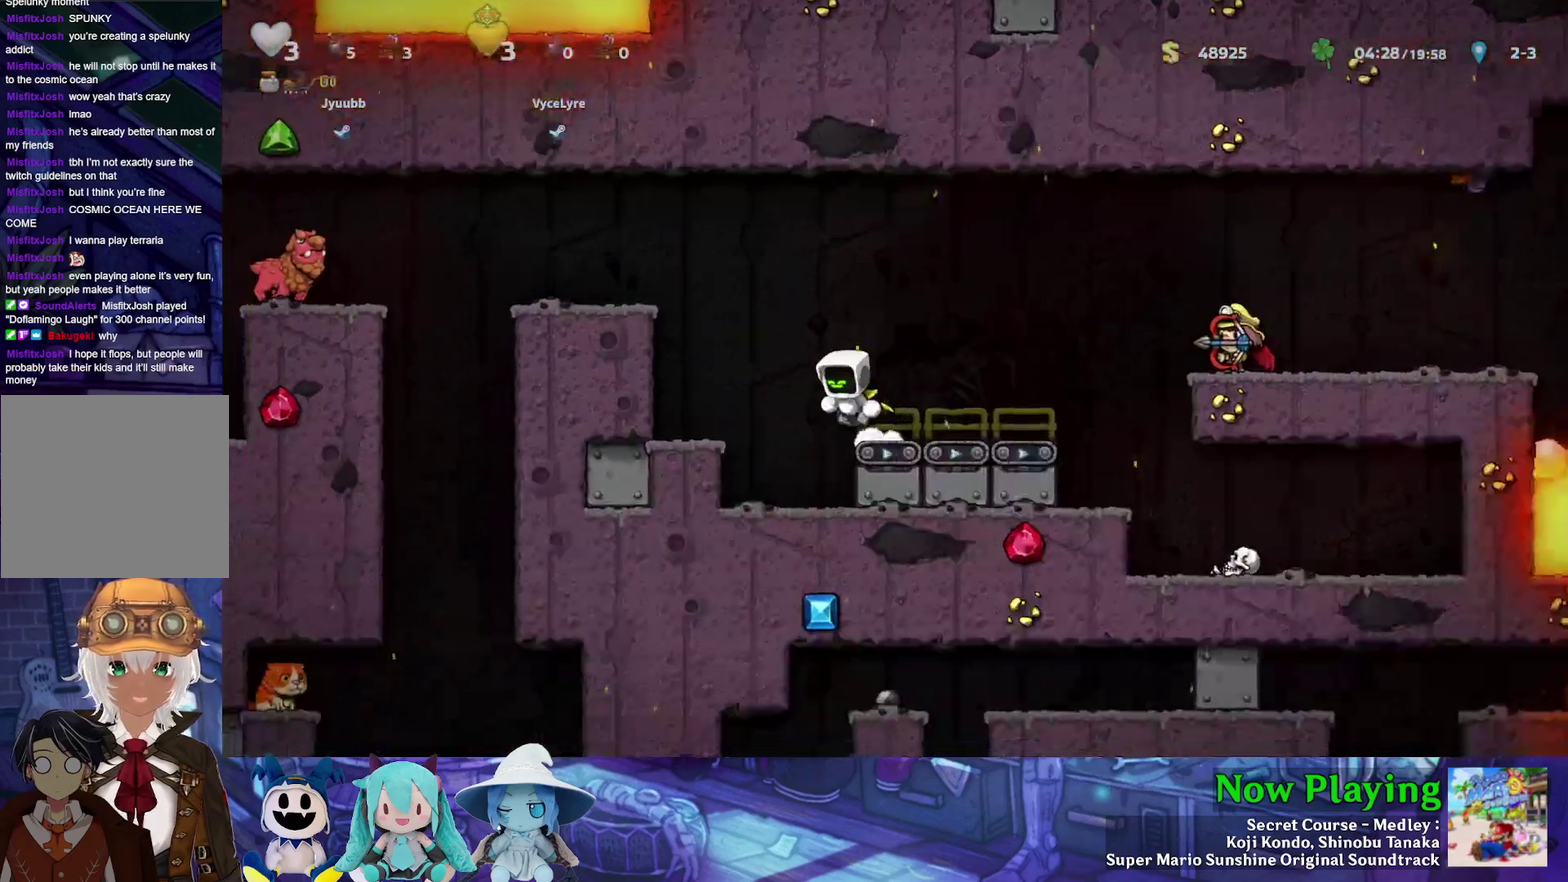
{"dt_ms": 500, "buttons": [], "left_stick": "center", "right_stick": "center", "events": [[267, "B", "up"], [383, "B", "down"], [450, "Y", "up"], [483, "B", "up"], [500, "DPAD_LEFT", "up"]]}
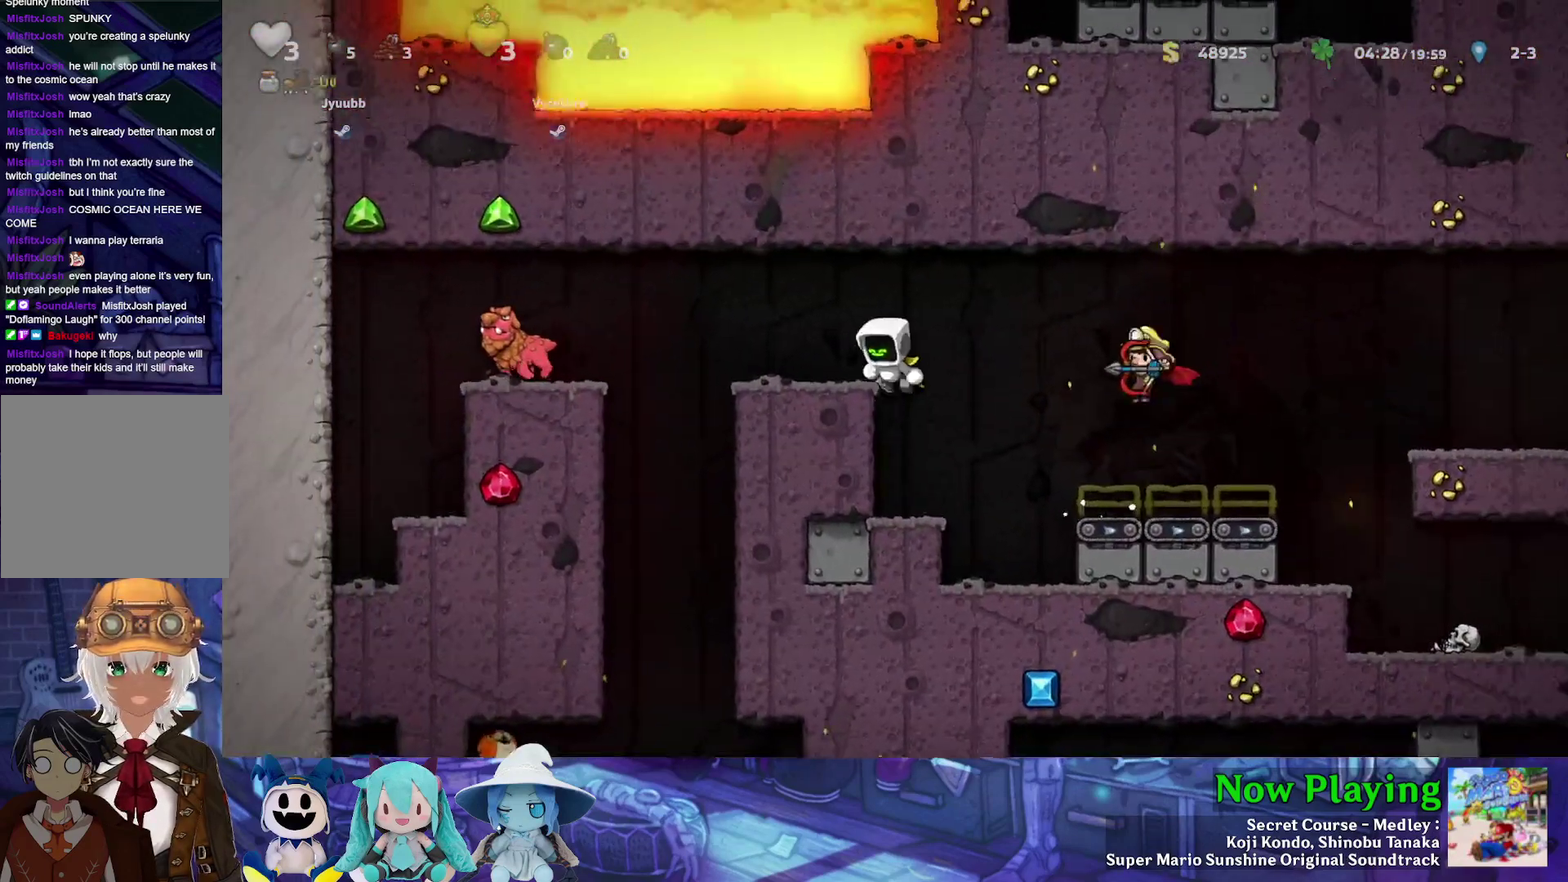
{"dt_ms": 600, "buttons": [], "left_stick": "center", "right_stick": "center", "events": [[133, "DPAD_RIGHT", "down"], [300, "DPAD_RIGHT", "up"], [383, "DPAD_LEFT", "down"], [517, "DPAD_LEFT", "up"]]}
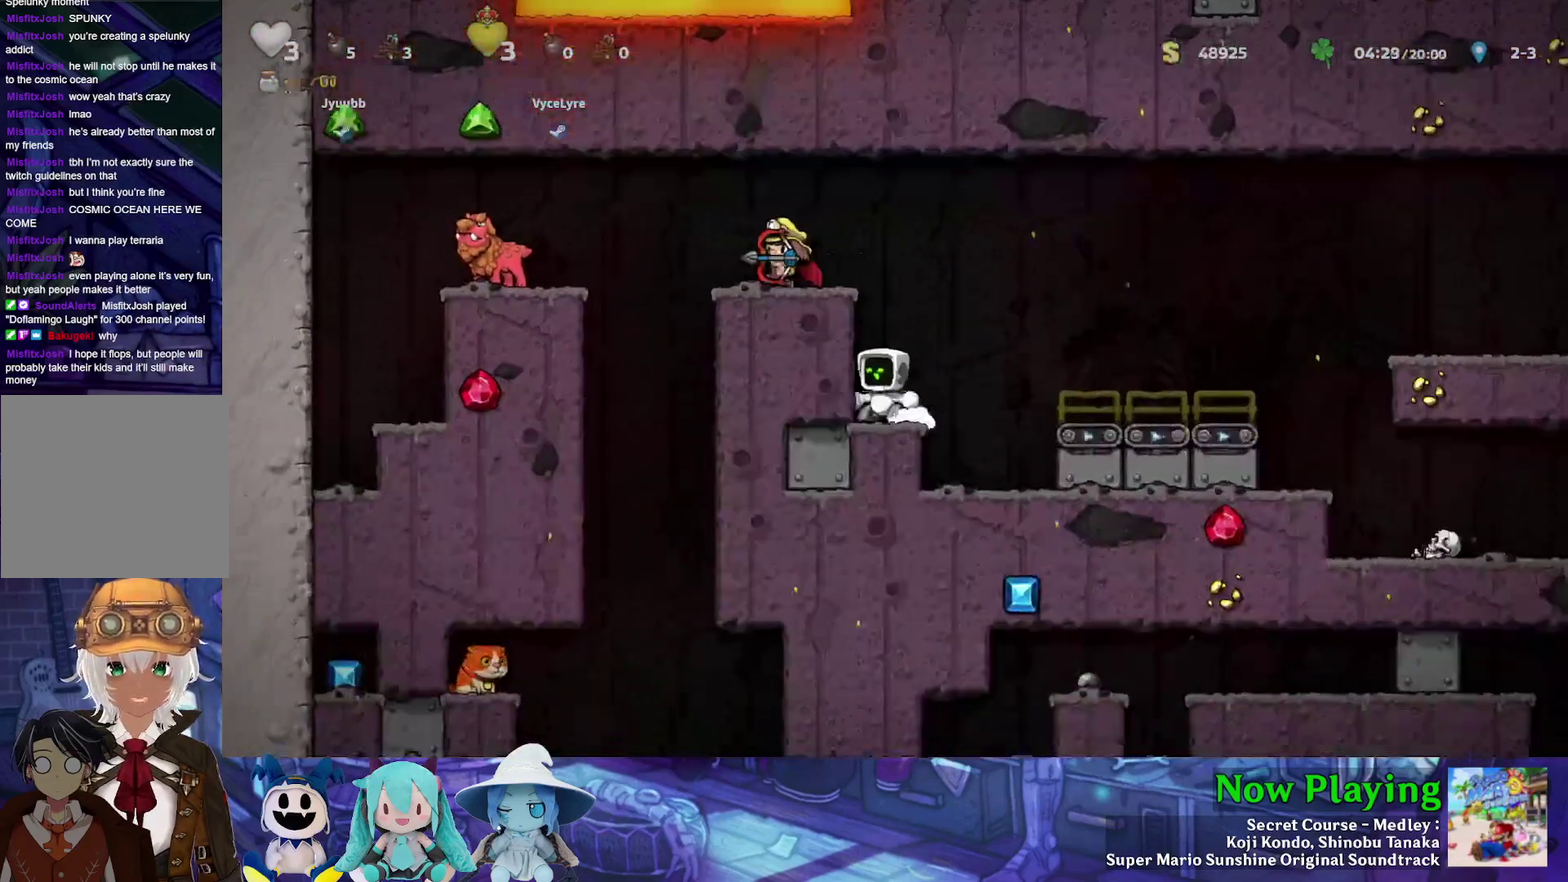
{"dt_ms": 300, "buttons": [], "left_stick": "center", "right_stick": "center", "events": []}
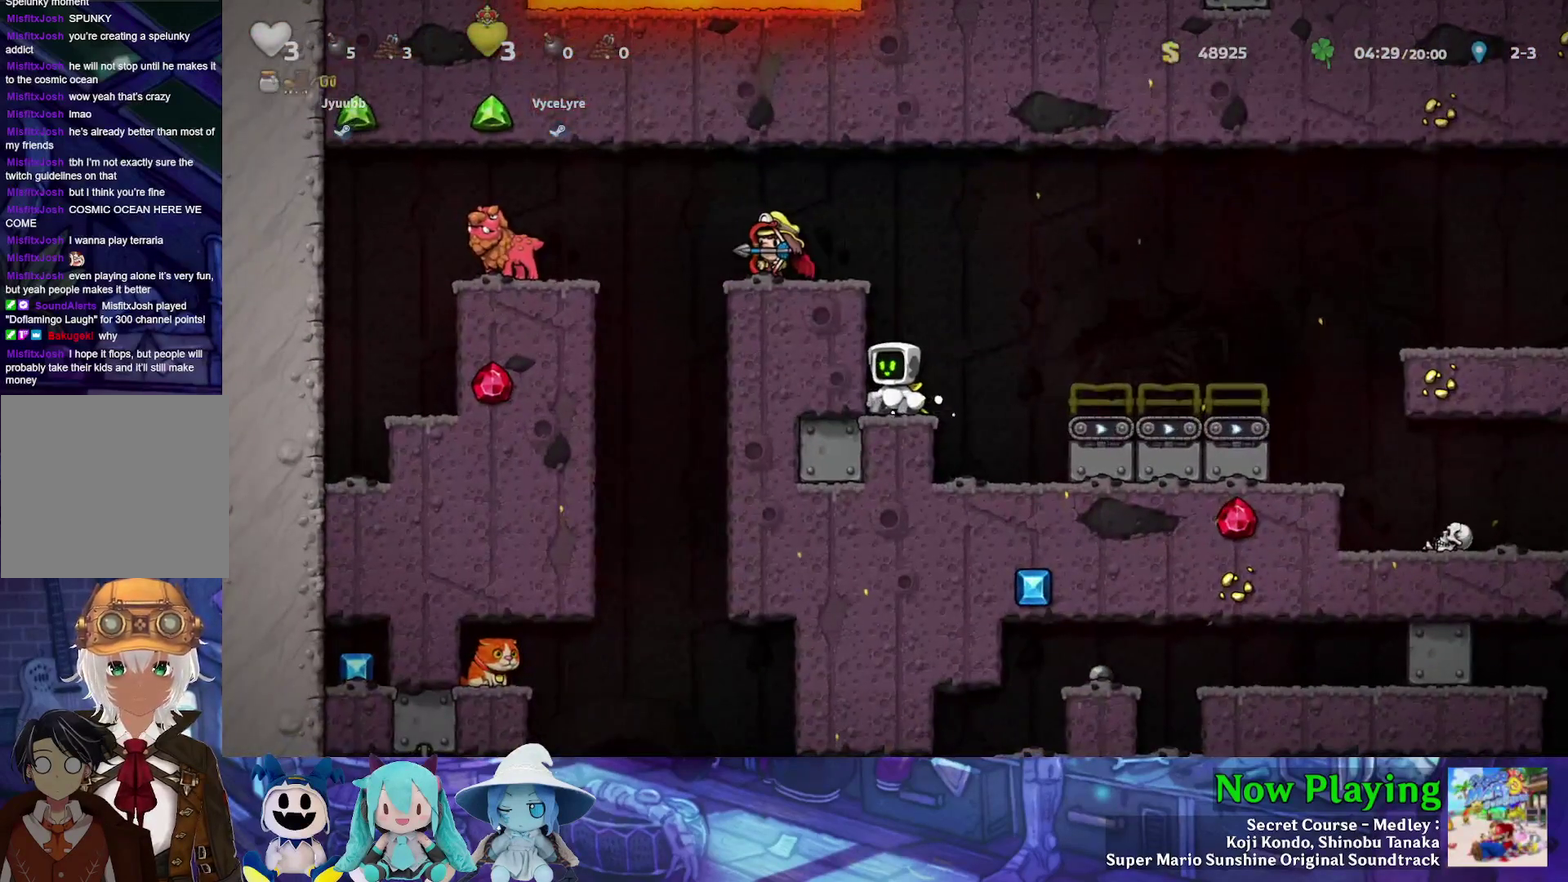
{"dt_ms": 500, "buttons": [], "left_stick": "center", "right_stick": "center", "events": []}
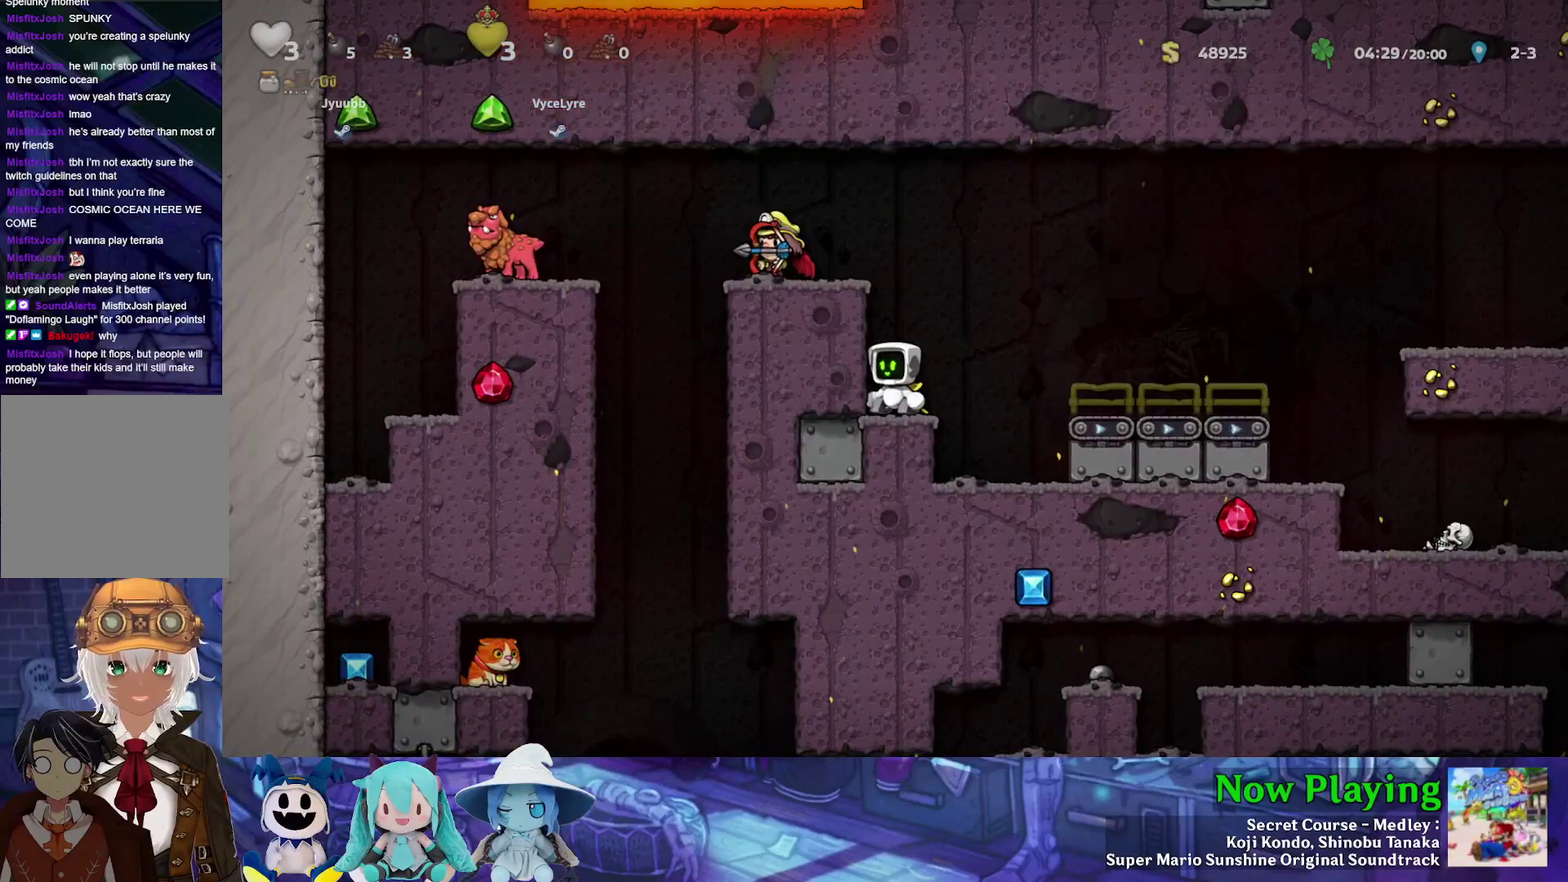
{"dt_ms": 500, "buttons": [], "left_stick": "center", "right_stick": "center", "events": []}
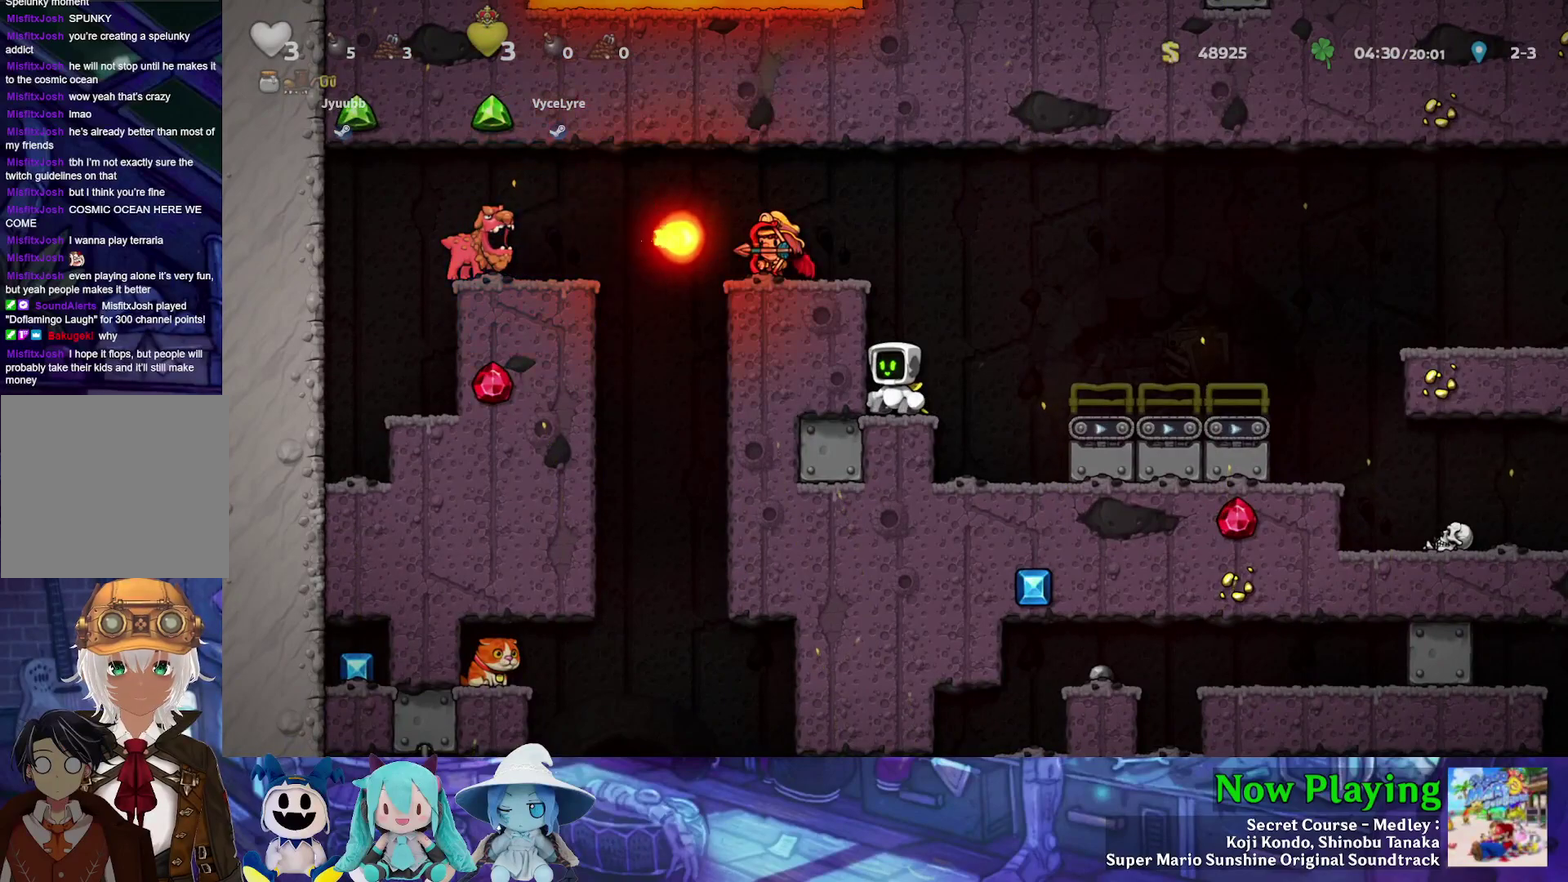
{"dt_ms": 500, "buttons": [], "left_stick": "center", "right_stick": "center", "events": []}
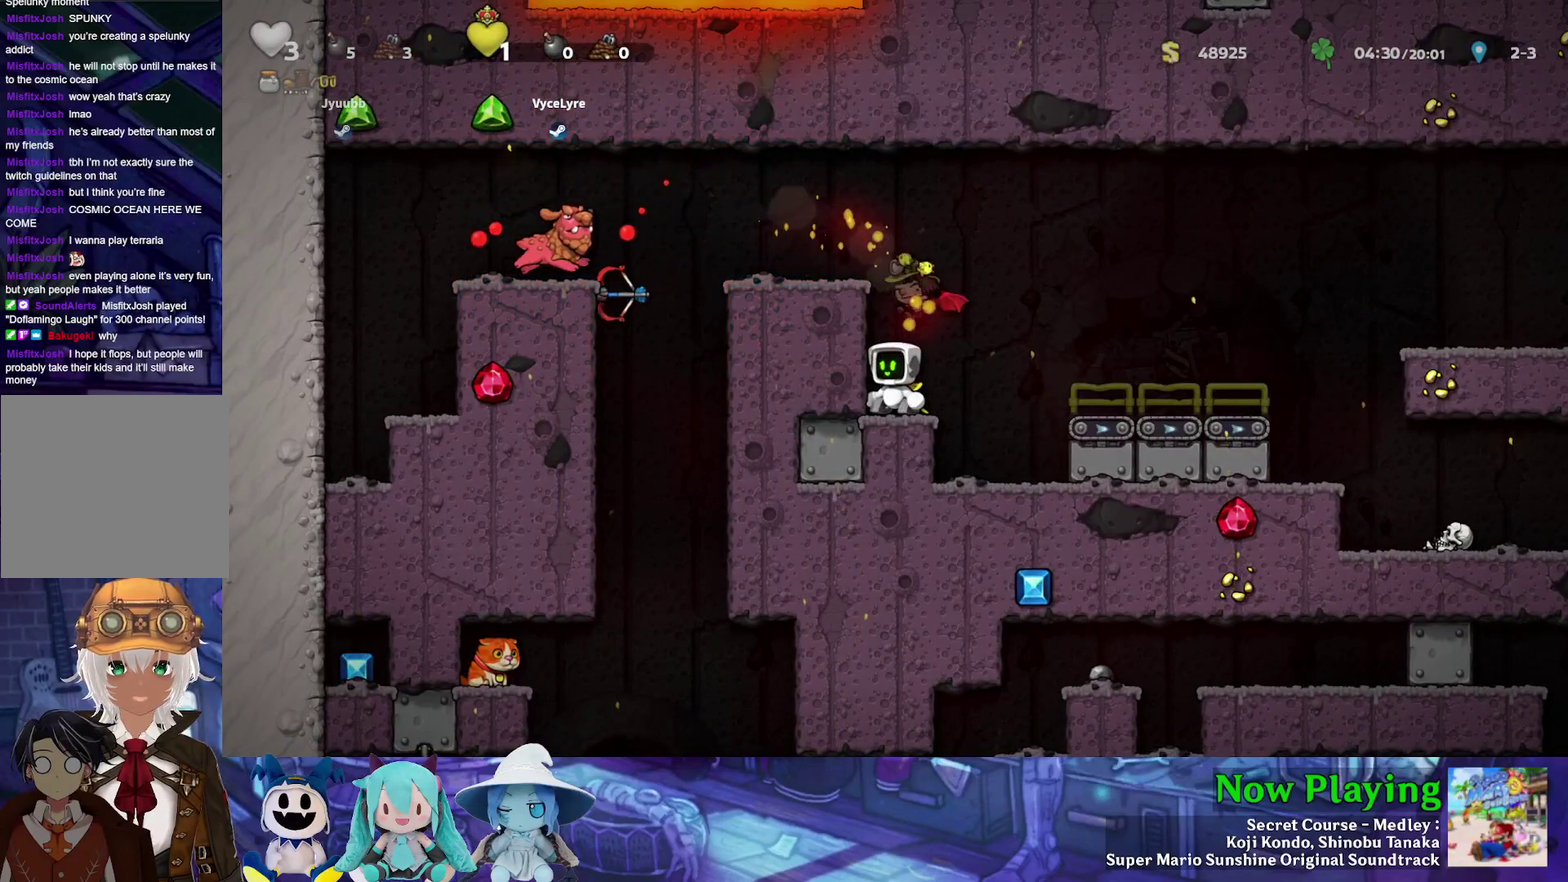
{"dt_ms": 600, "buttons": ["DPAD_DOWN"], "left_stick": "center", "right_stick": "center", "events": [[17, "DPAD_LEFT", "down"], [117, "DPAD_LEFT", "up"], [567, "DPAD_DOWN", "down"]]}
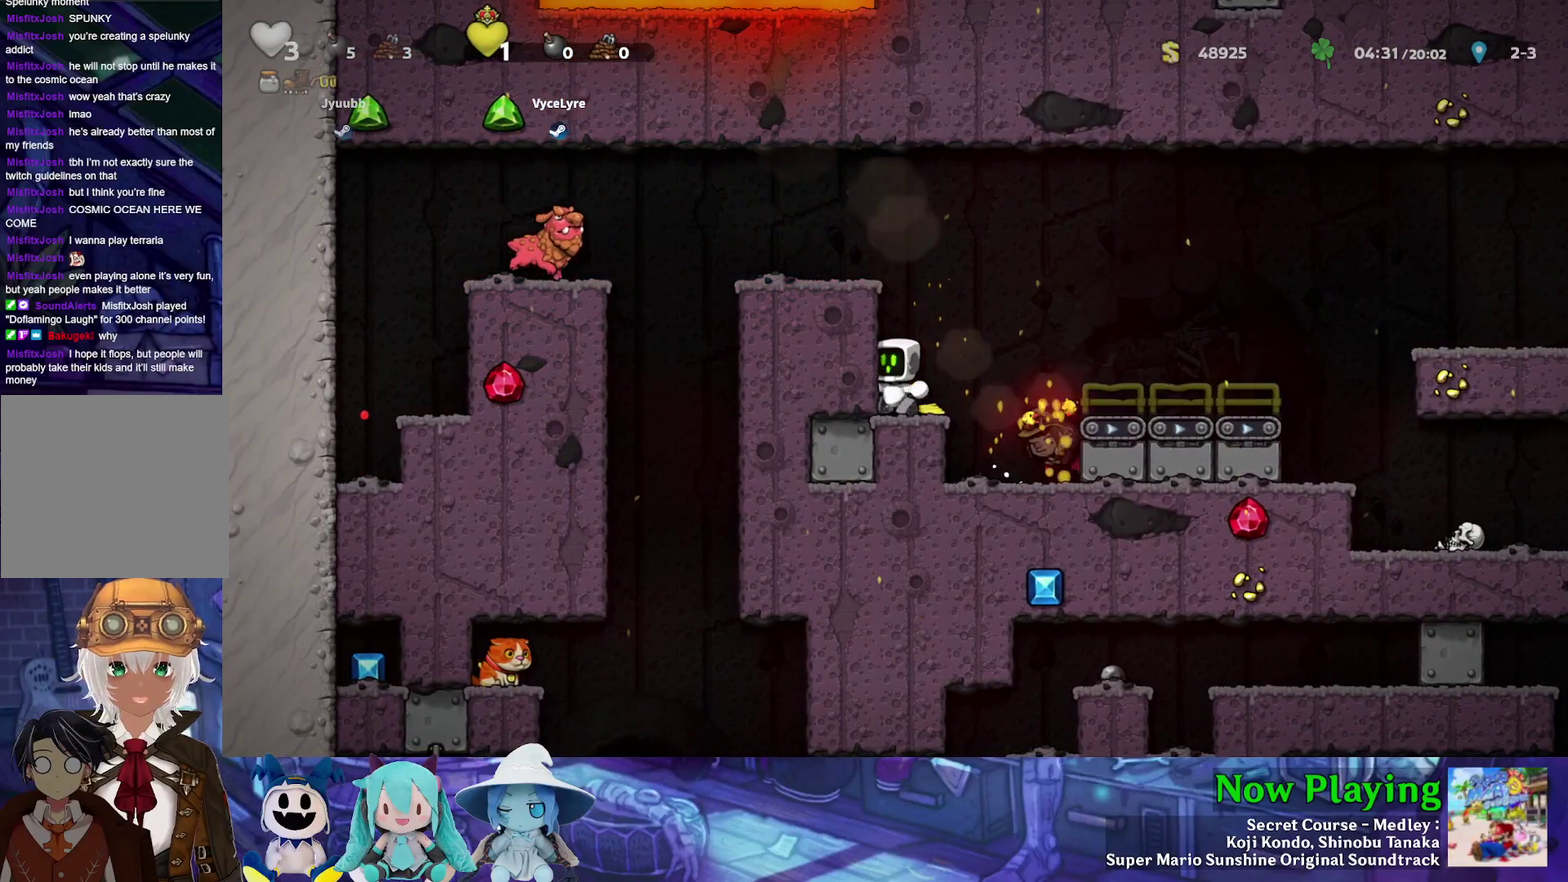
{"dt_ms": 400, "buttons": ["Y", "DPAD_DOWN"], "left_stick": "center", "right_stick": "center", "events": [[33, "Y", "down"]]}
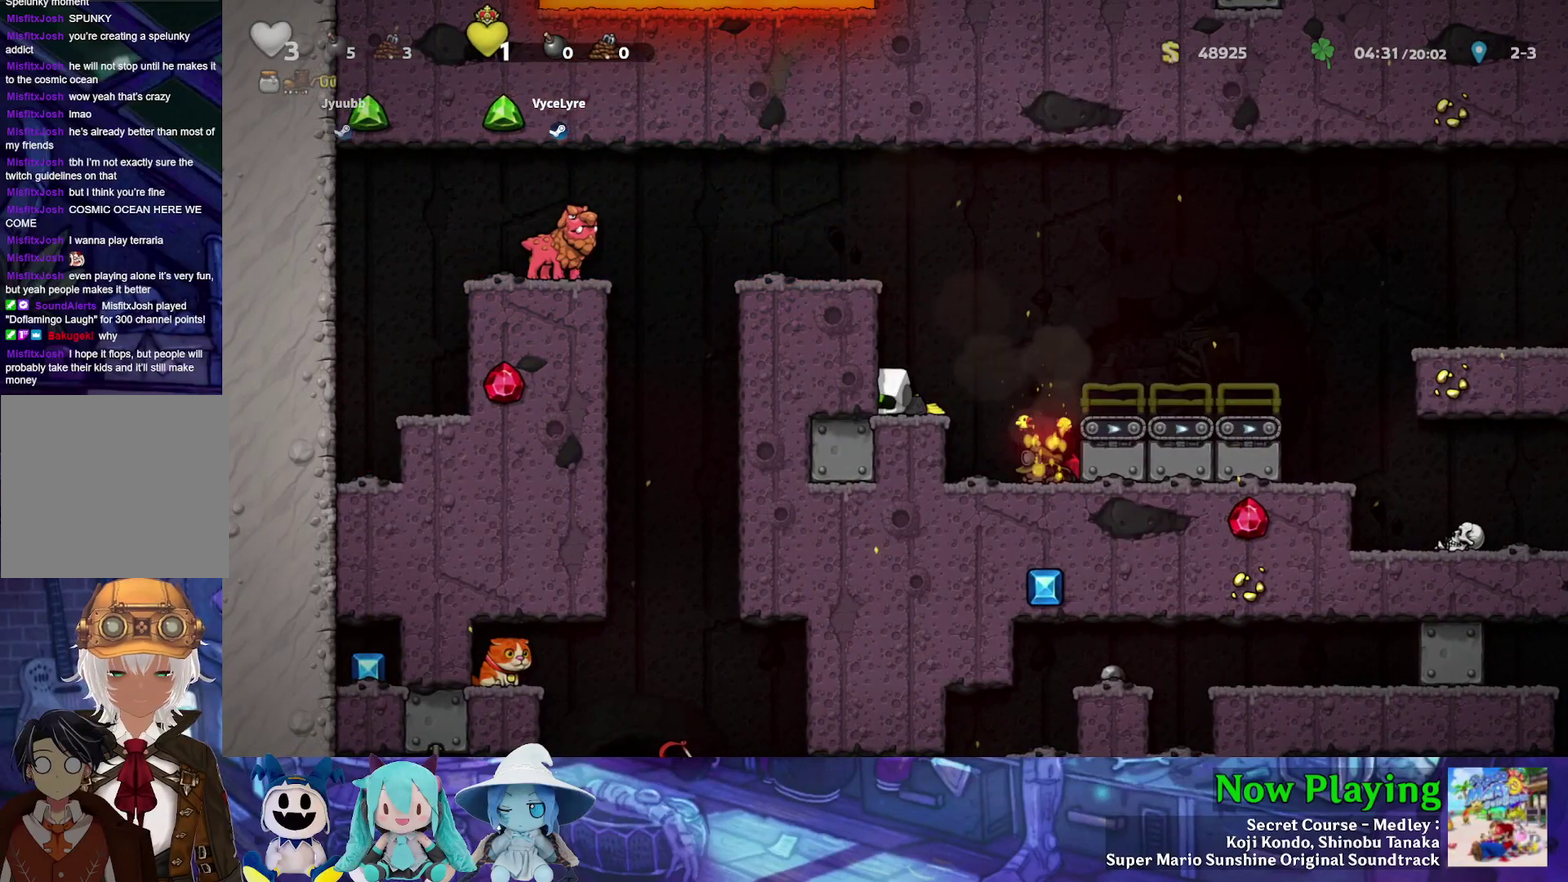
{"dt_ms": 500, "buttons": ["Y", "DPAD_DOWN"], "left_stick": "center", "right_stick": "center", "events": []}
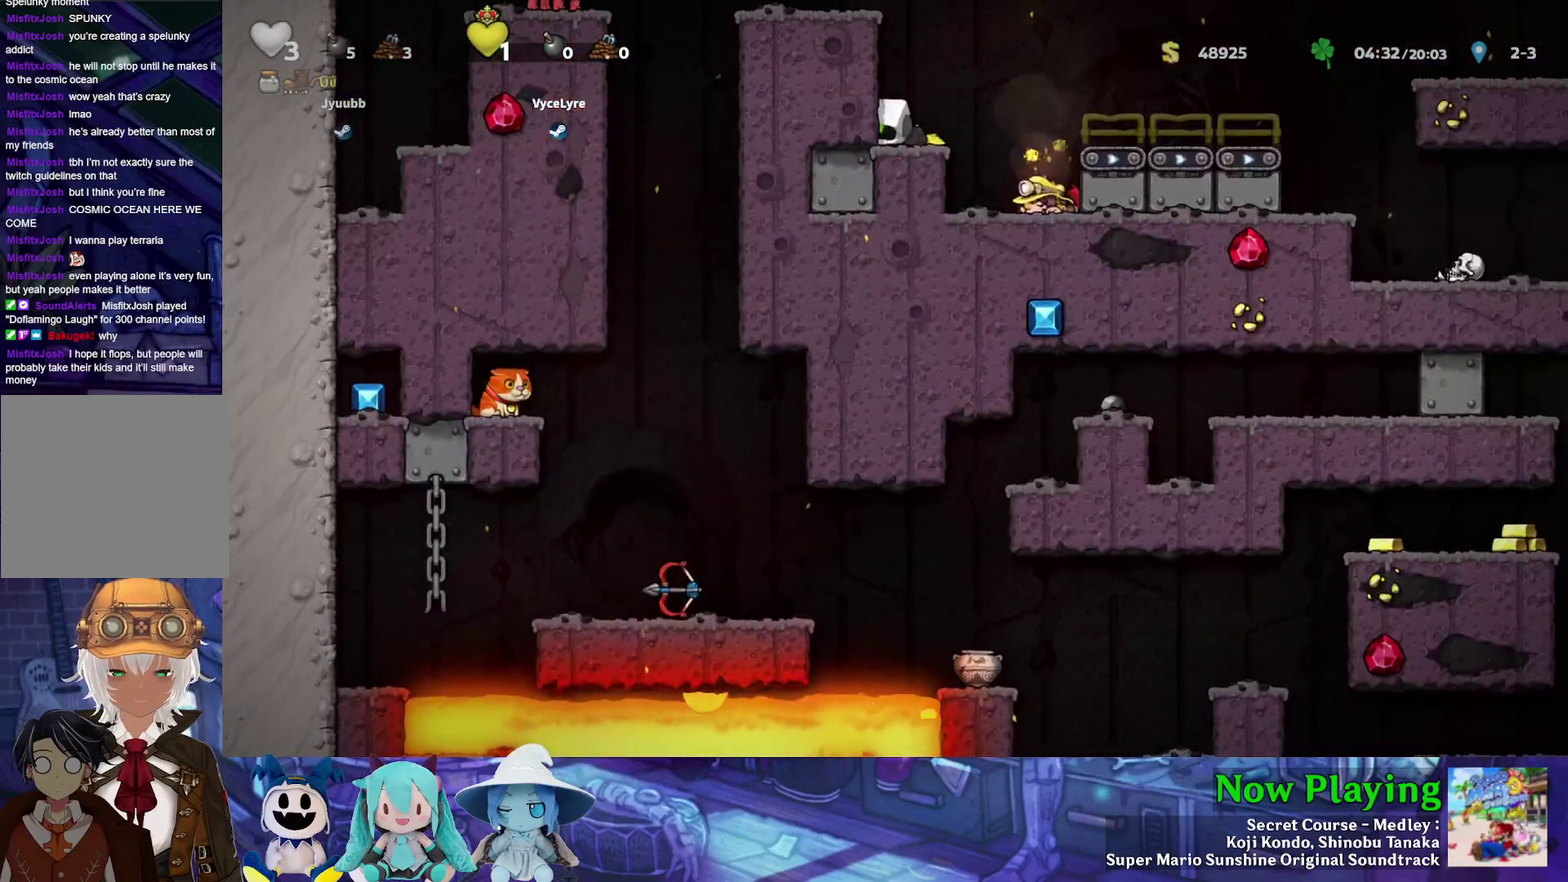
{"dt_ms": 300, "buttons": [], "left_stick": "center", "right_stick": "center", "events": [[100, "DPAD_DOWN", "up"], [267, "Y", "up"]]}
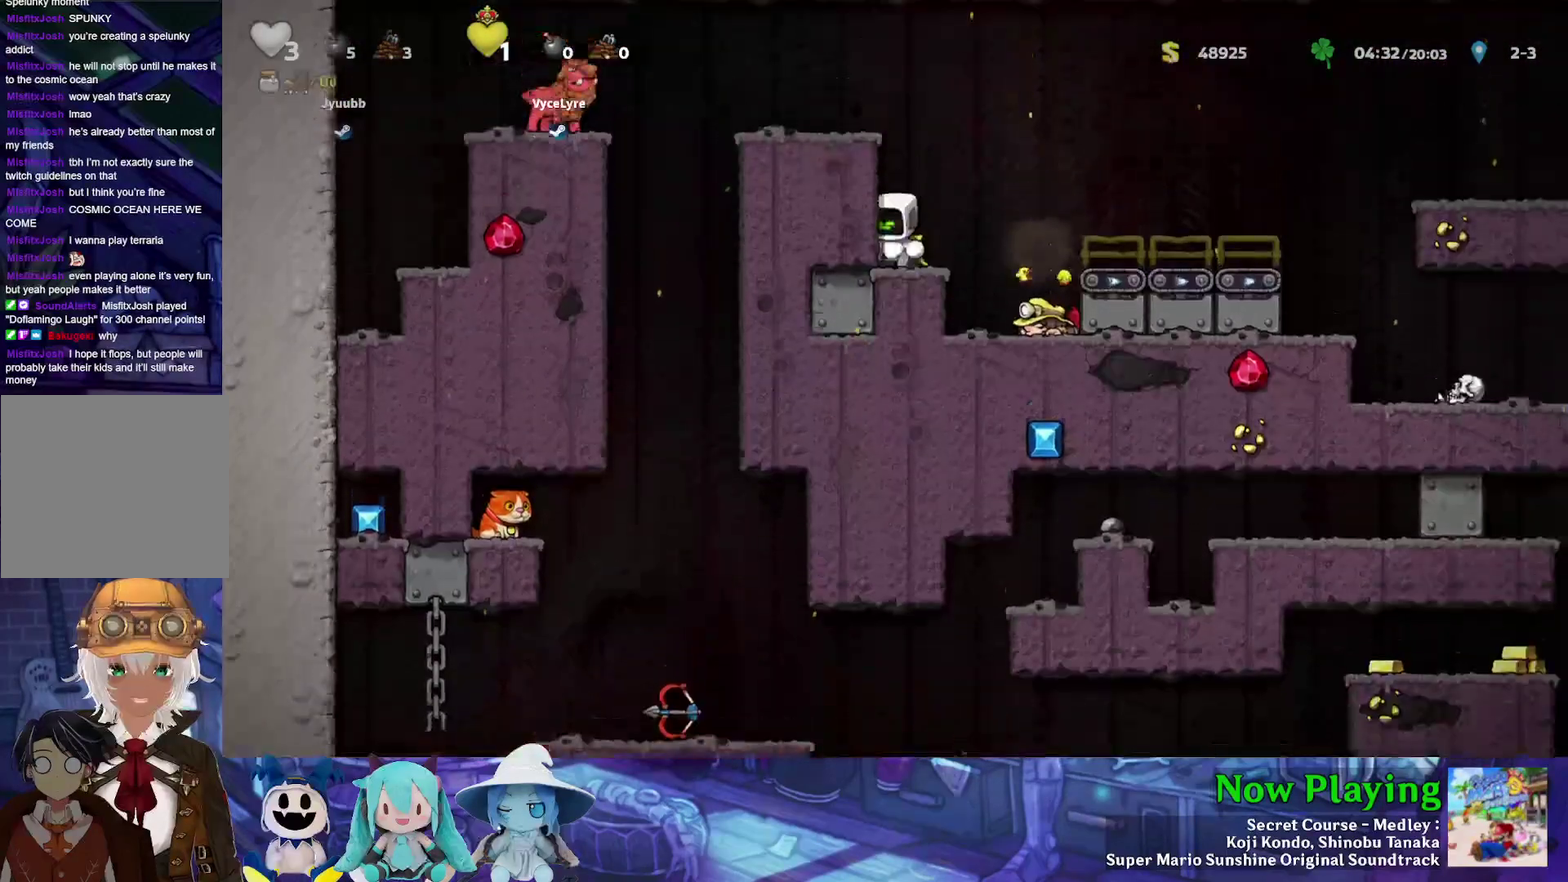
{"dt_ms": 700, "buttons": [], "left_stick": "center", "right_stick": "center", "events": []}
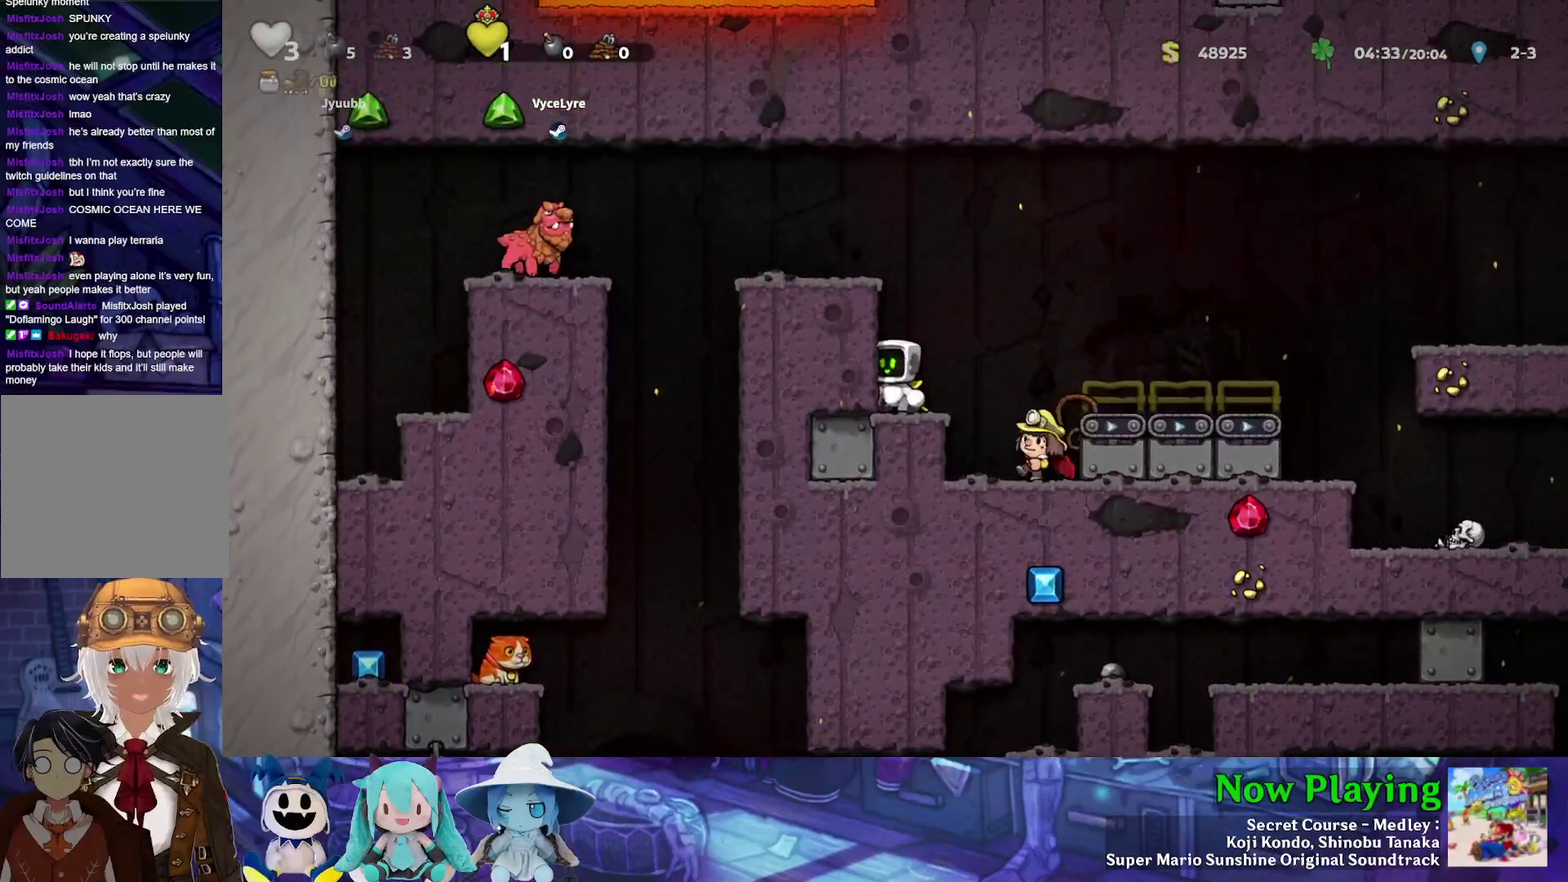
{"dt_ms": 400, "buttons": [], "left_stick": "center", "right_stick": "center", "events": []}
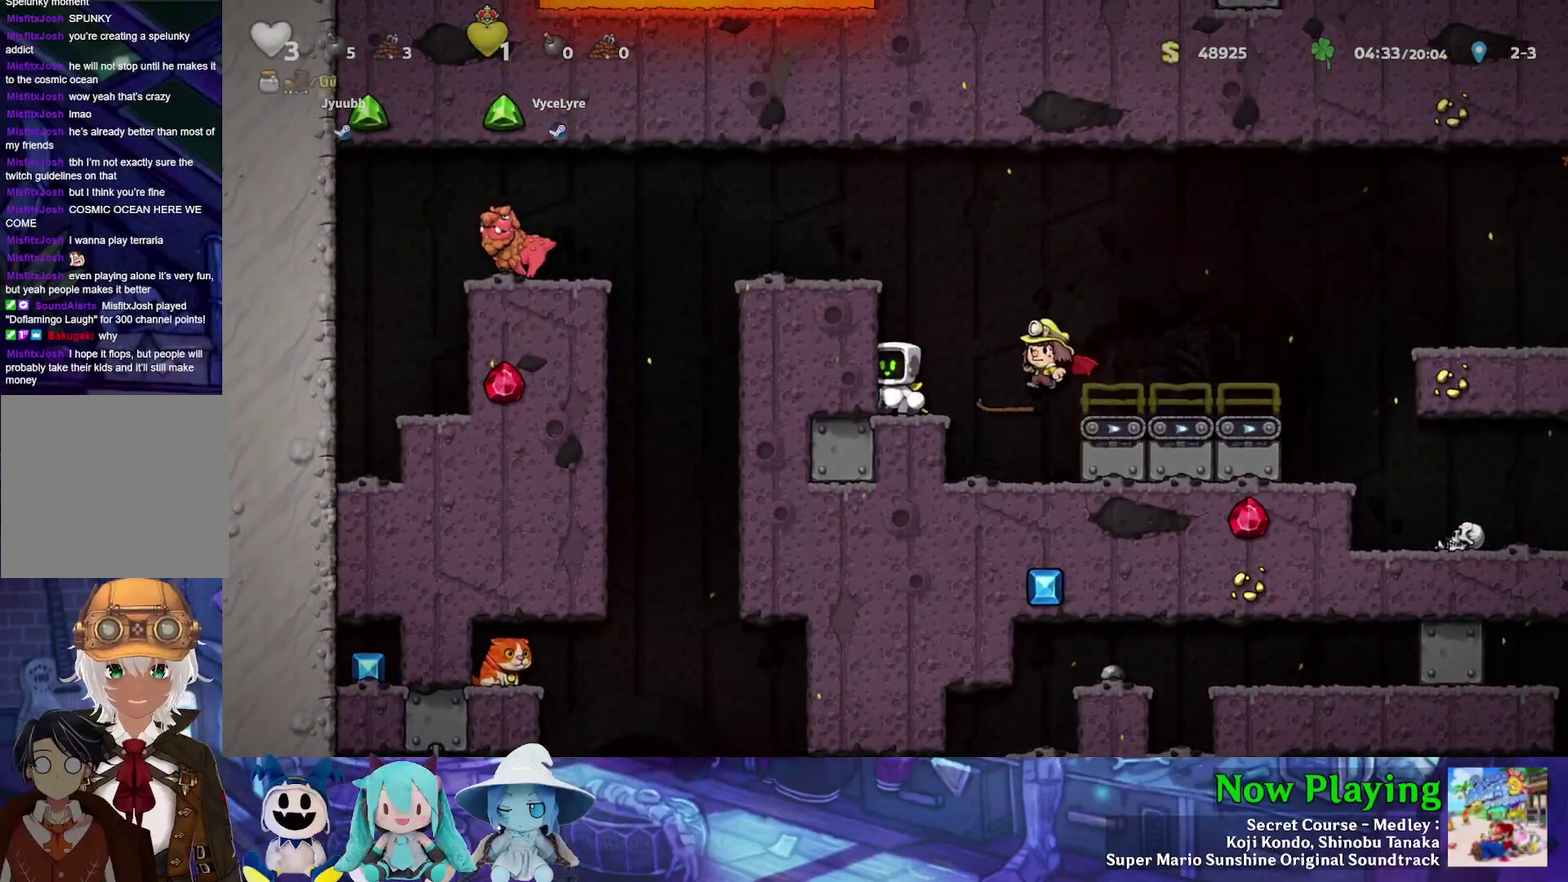
{"dt_ms": 300, "buttons": [], "left_stick": "center", "right_stick": "center", "events": []}
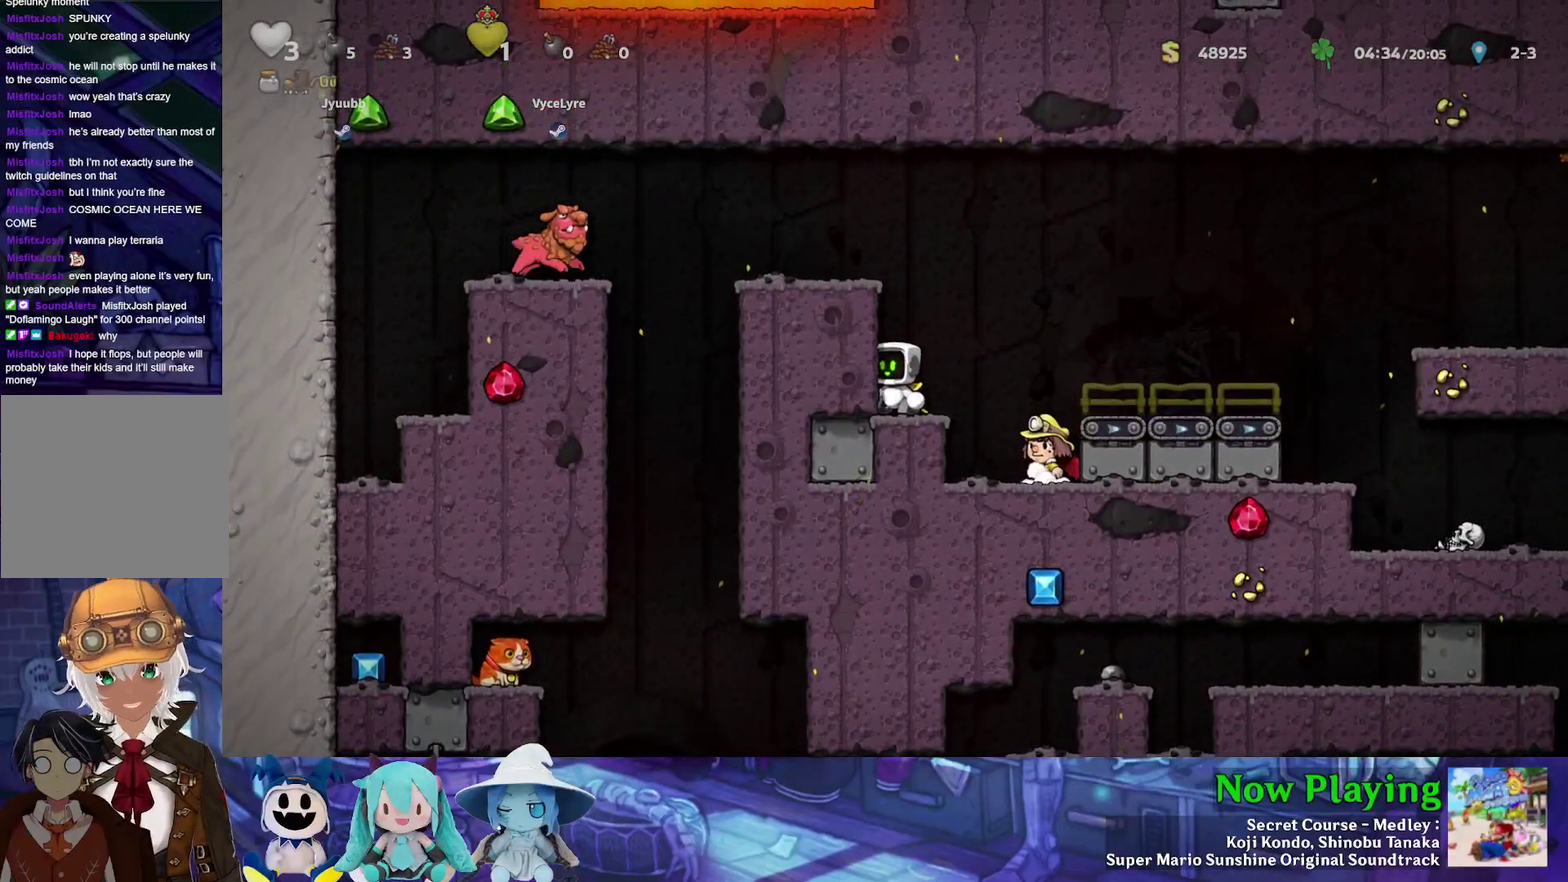
{"dt_ms": 300, "buttons": [], "left_stick": "center", "right_stick": "center", "events": []}
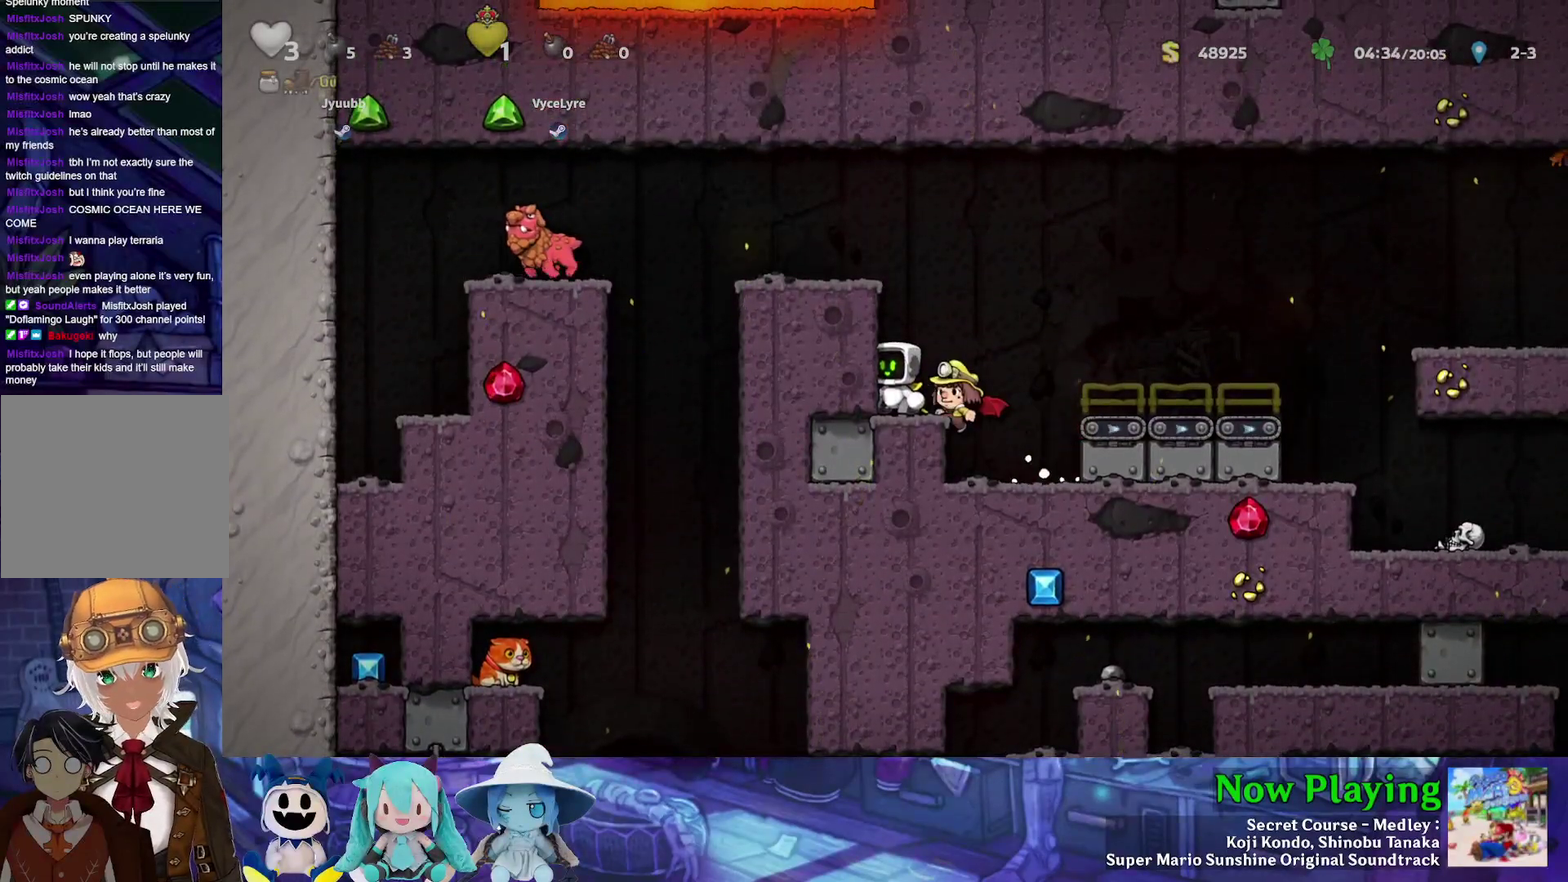
{"dt_ms": 500, "buttons": [], "left_stick": "center", "right_stick": "center", "events": []}
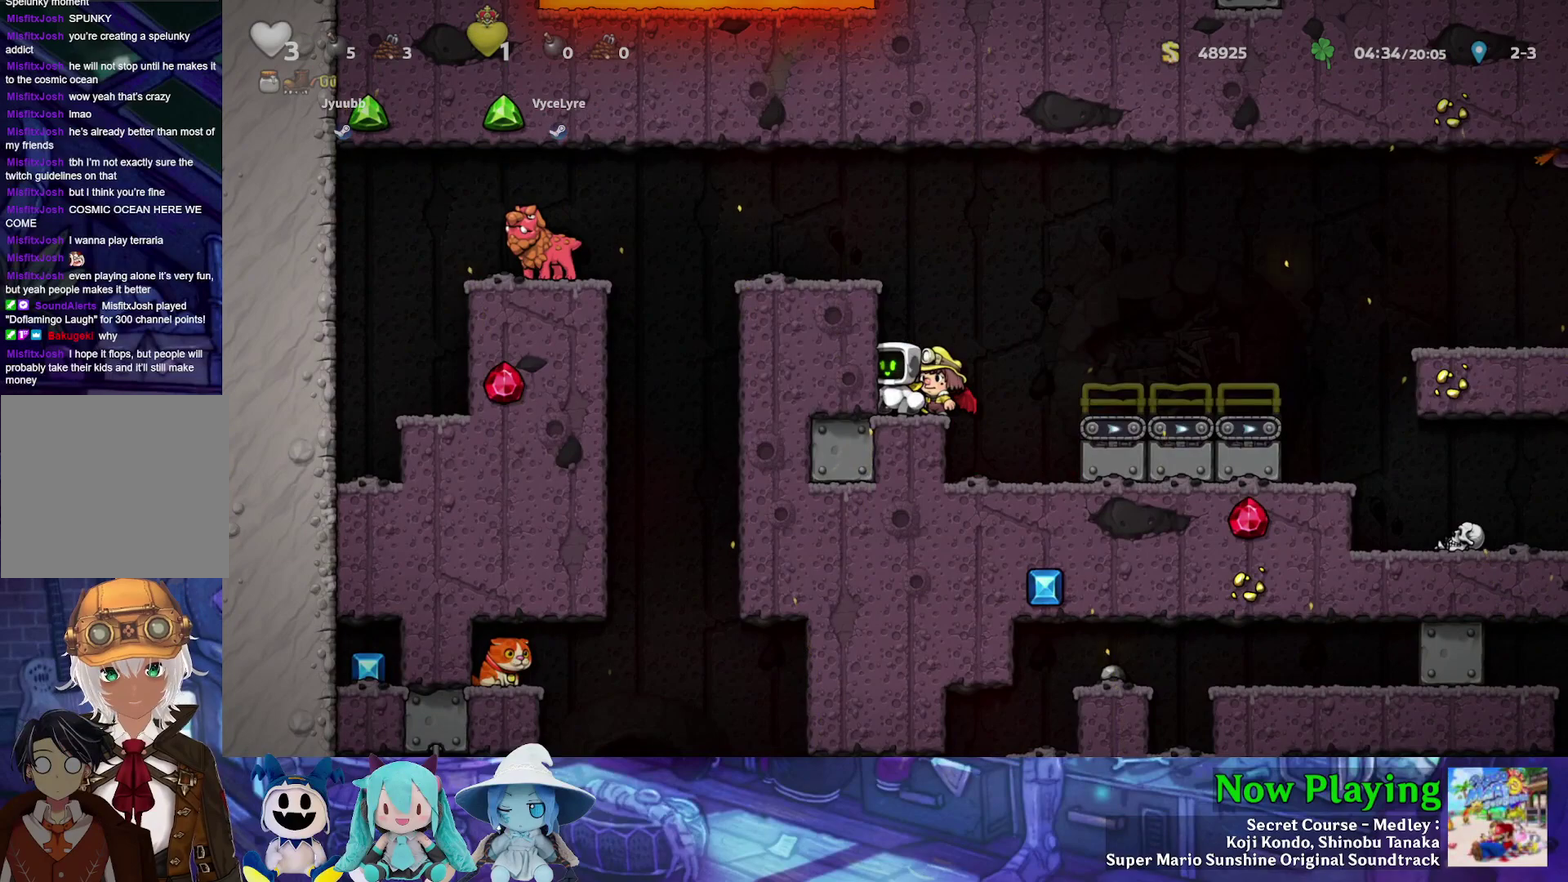
{"dt_ms": 300, "buttons": [], "left_stick": "center", "right_stick": "center", "events": []}
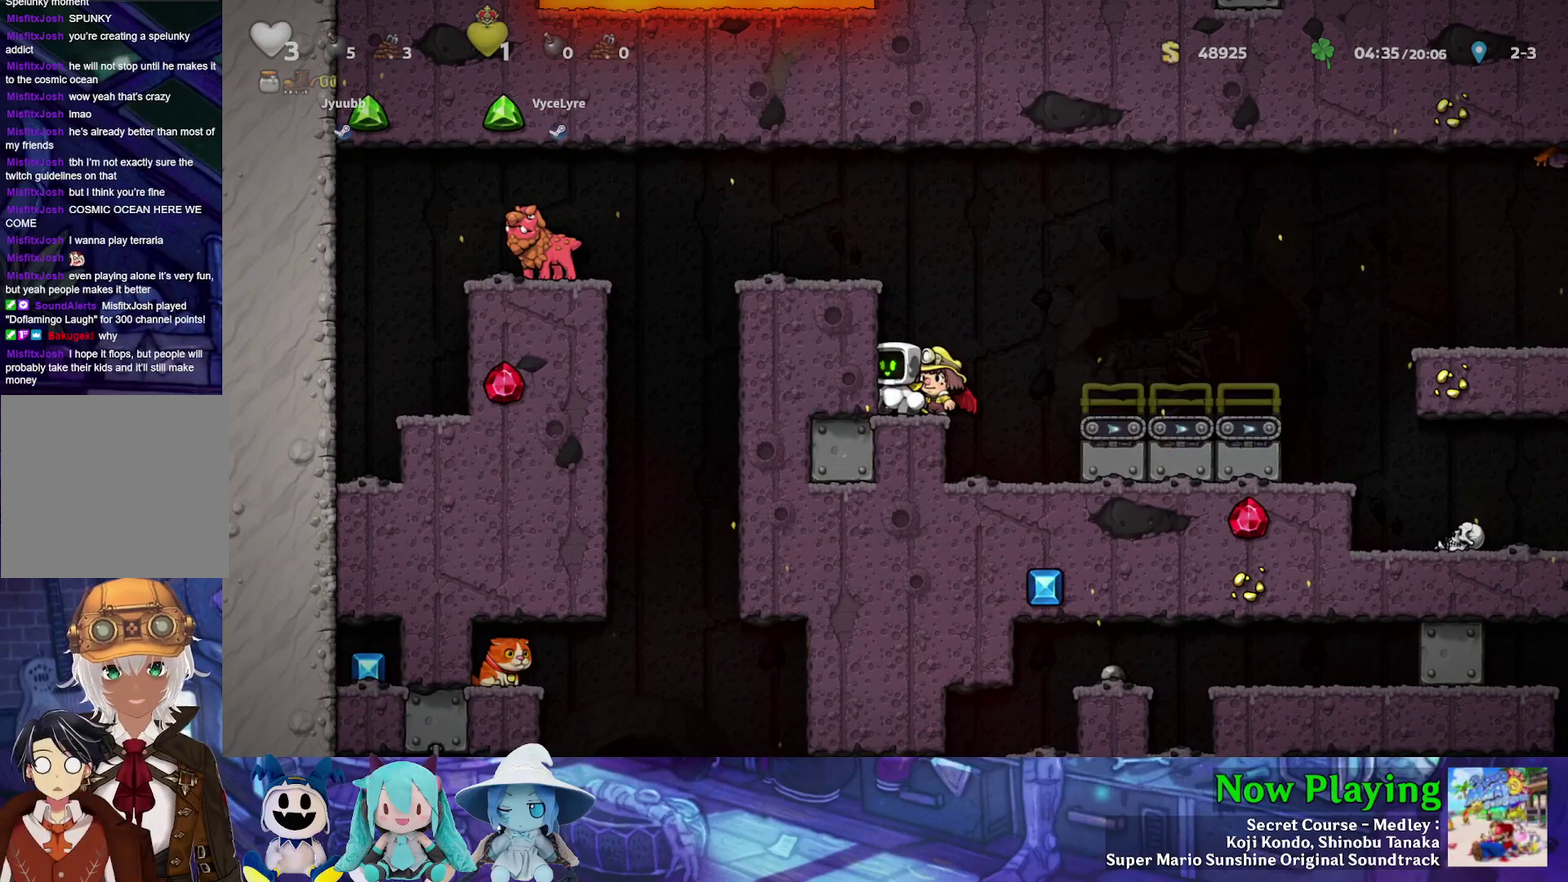
{"dt_ms": 300, "buttons": [], "left_stick": "center", "right_stick": "center", "events": []}
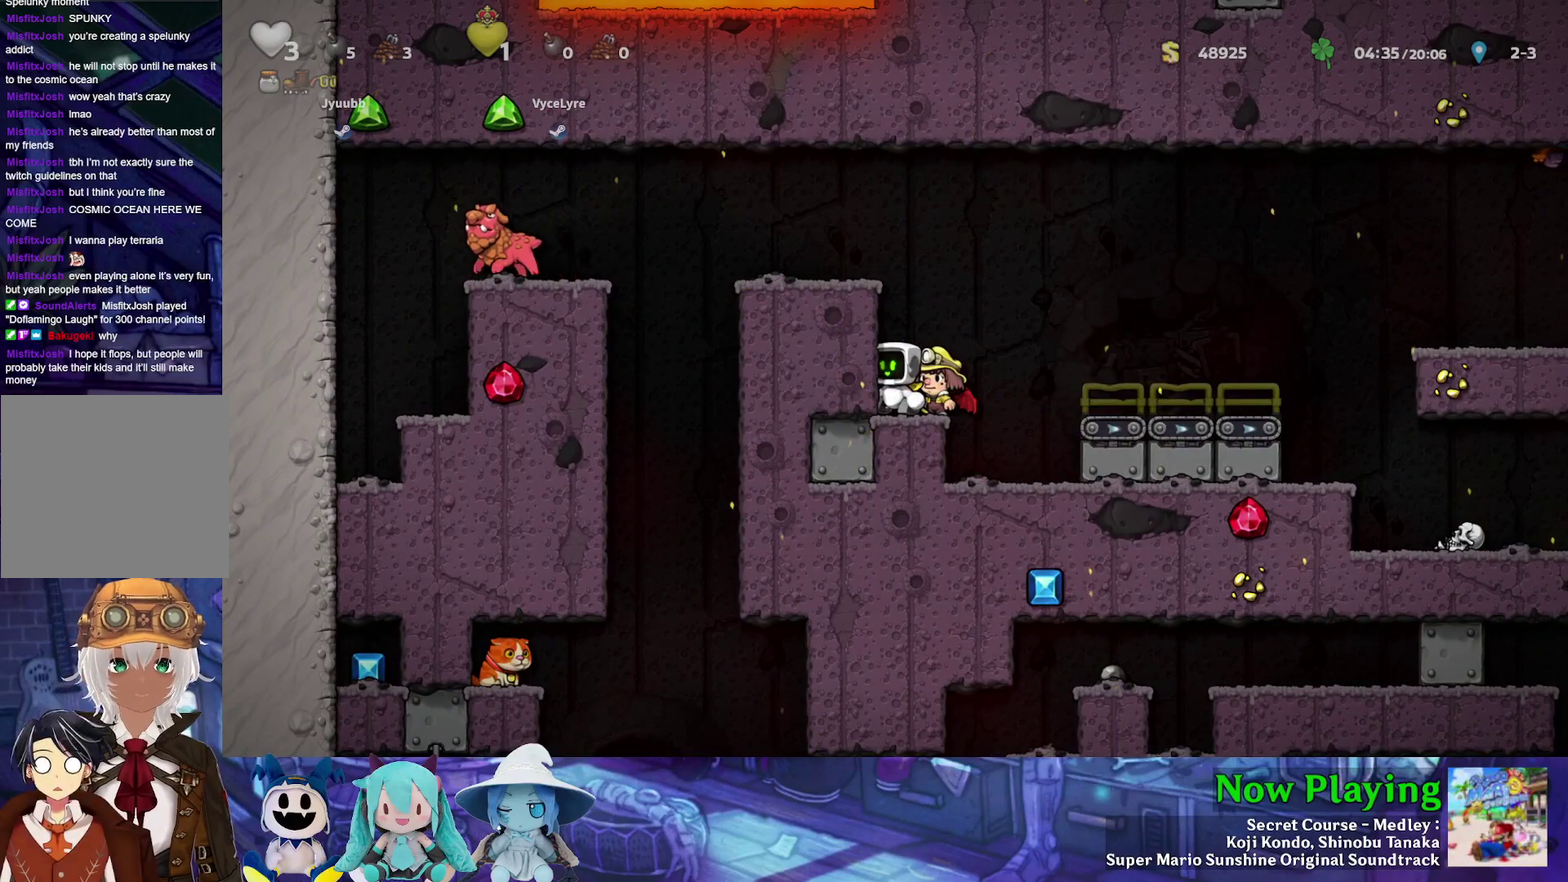
{"dt_ms": 400, "buttons": [], "left_stick": "center", "right_stick": "center", "events": []}
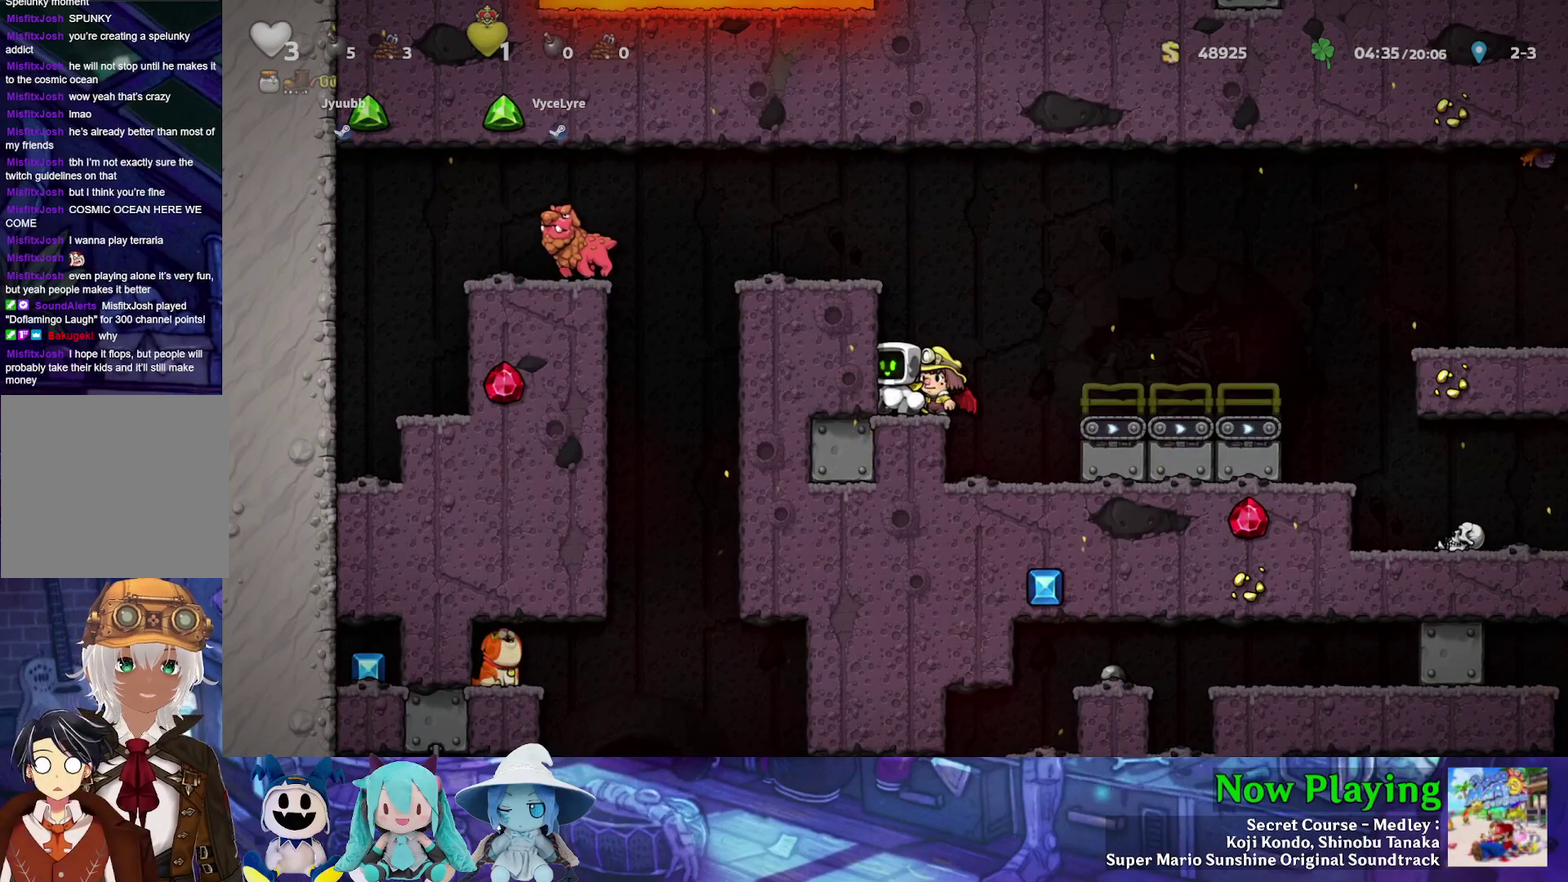
{"dt_ms": 600, "buttons": [], "left_stick": "center", "right_stick": "center", "events": []}
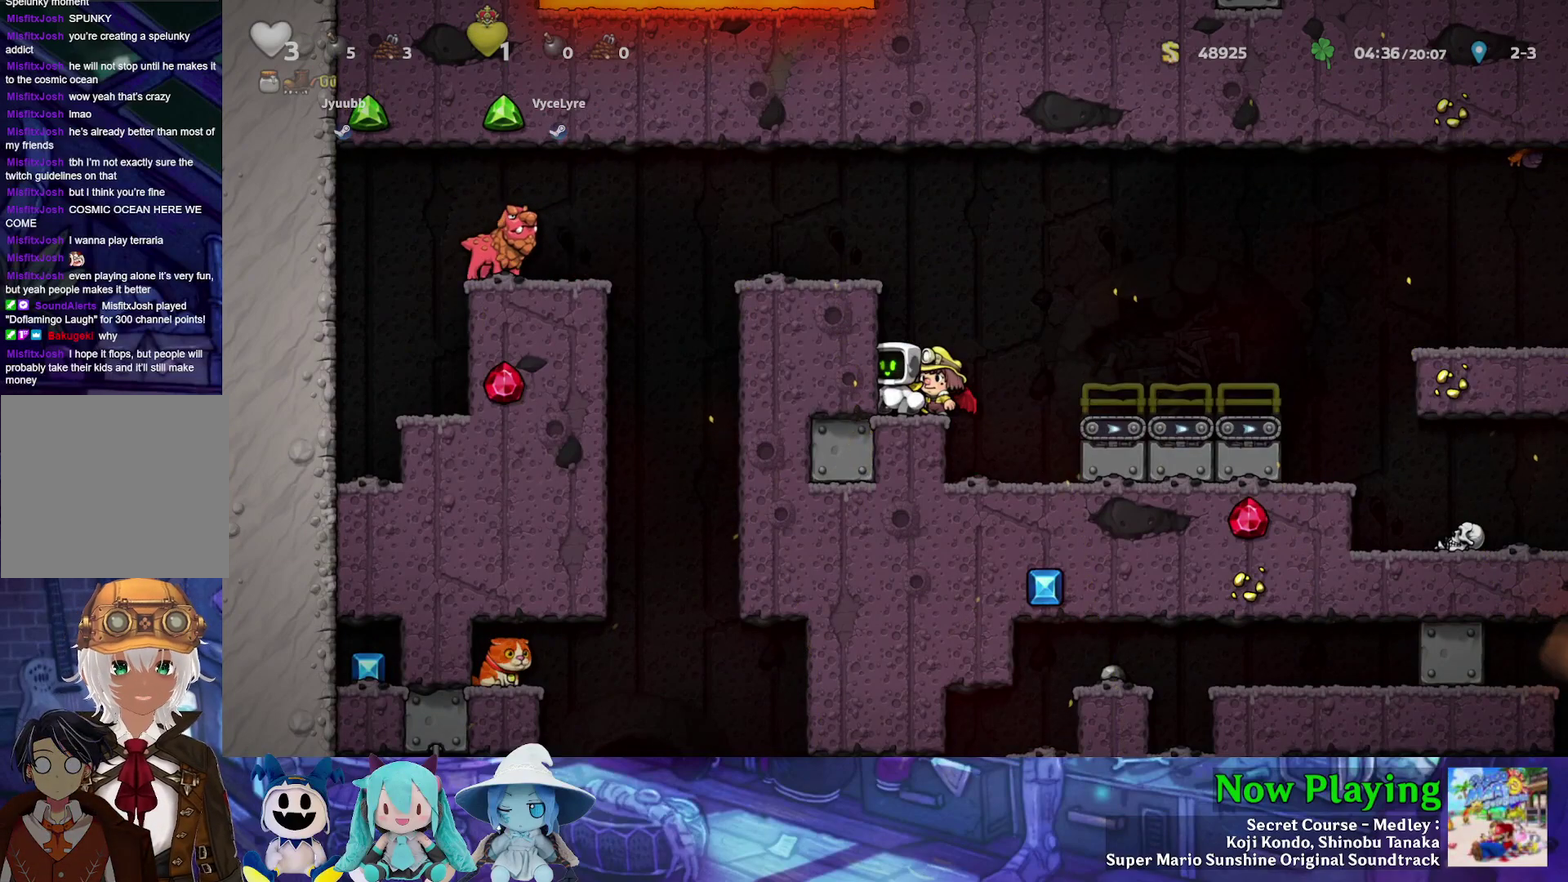
{"dt_ms": 500, "buttons": ["B", "Y", "DPAD_RIGHT"], "left_stick": "center", "right_stick": "center", "events": [[300, "DPAD_RIGHT", "down"], [417, "B", "down"], [417, "Y", "down"]]}
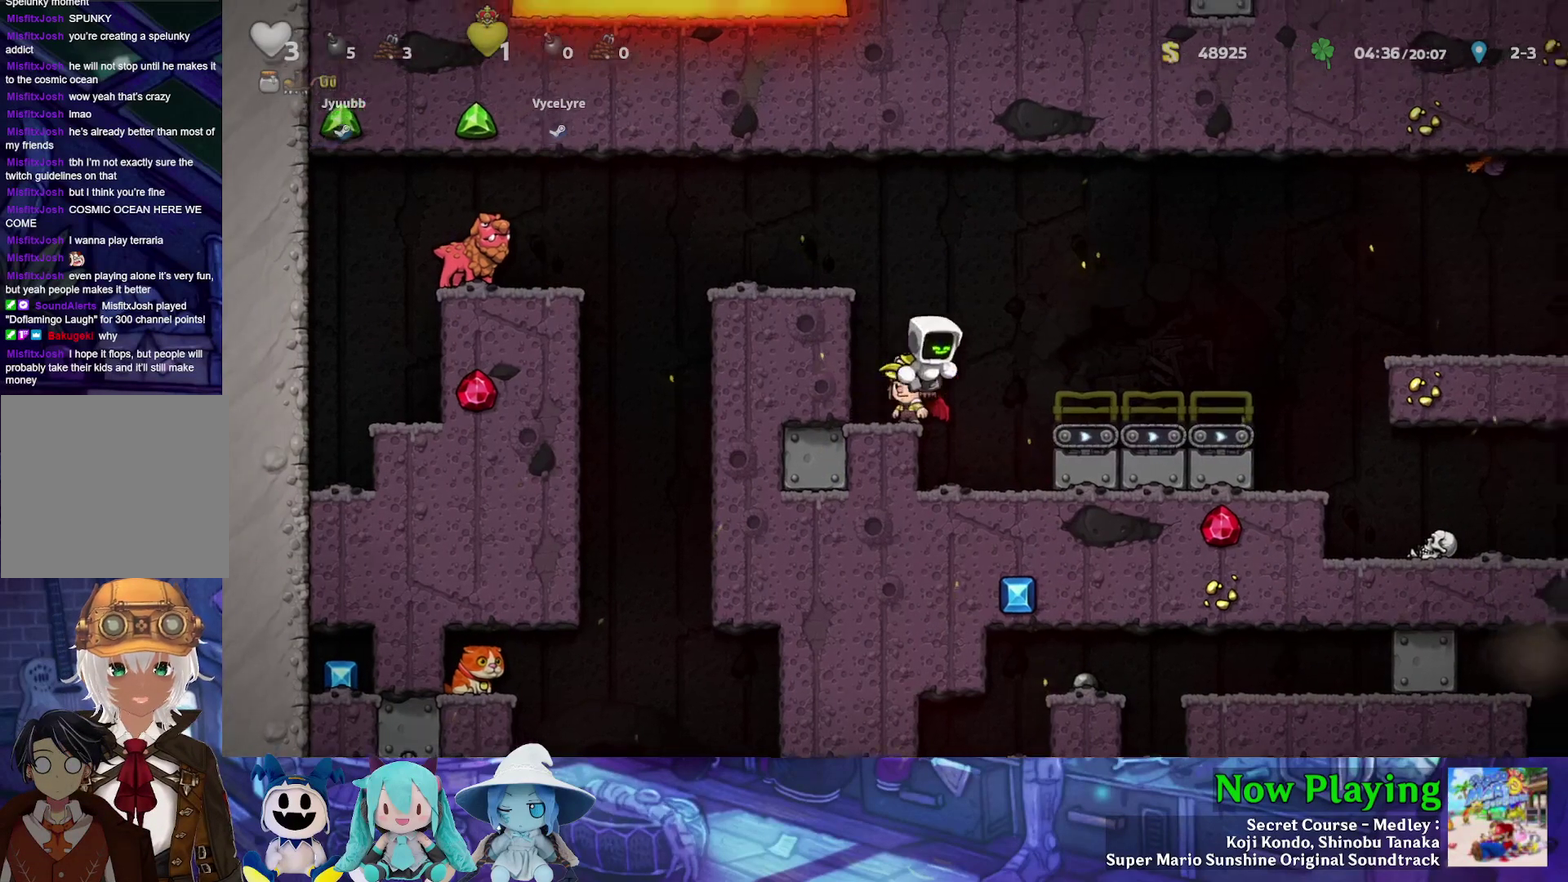
{"dt_ms": 400, "buttons": ["Y", "DPAD_RIGHT"], "left_stick": "center", "right_stick": "center", "events": [[67, "B", "up"]]}
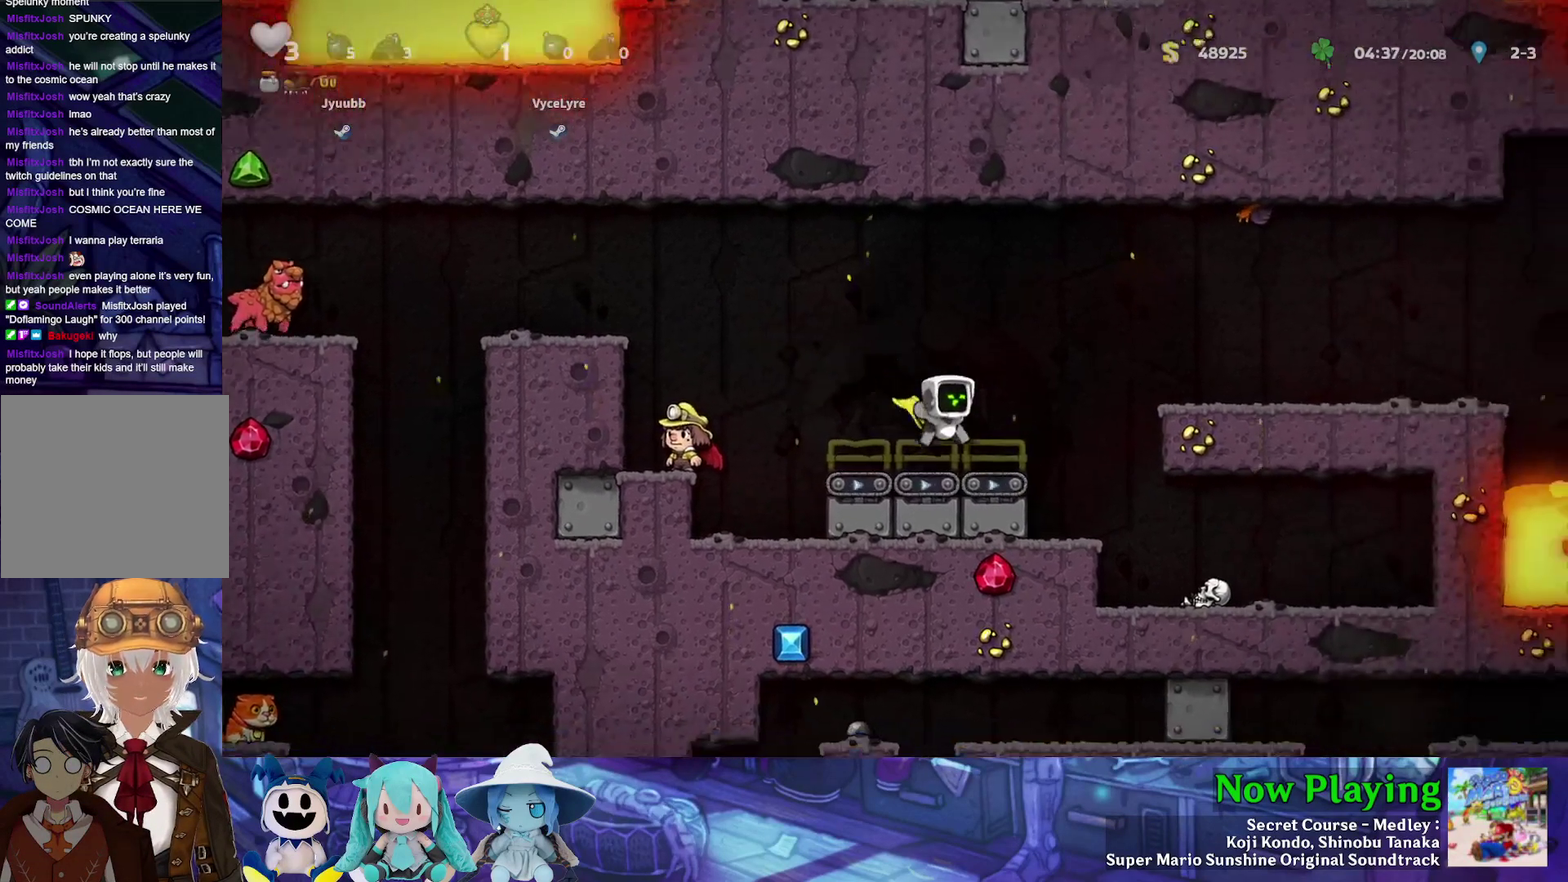
{"dt_ms": 700, "buttons": ["A", "DPAD_DOWN"], "left_stick": "center", "right_stick": "center", "events": [[200, "Y", "up"], [567, "DPAD_DOWN", "down"], [600, "DPAD_RIGHT", "up"], [667, "A", "down"]]}